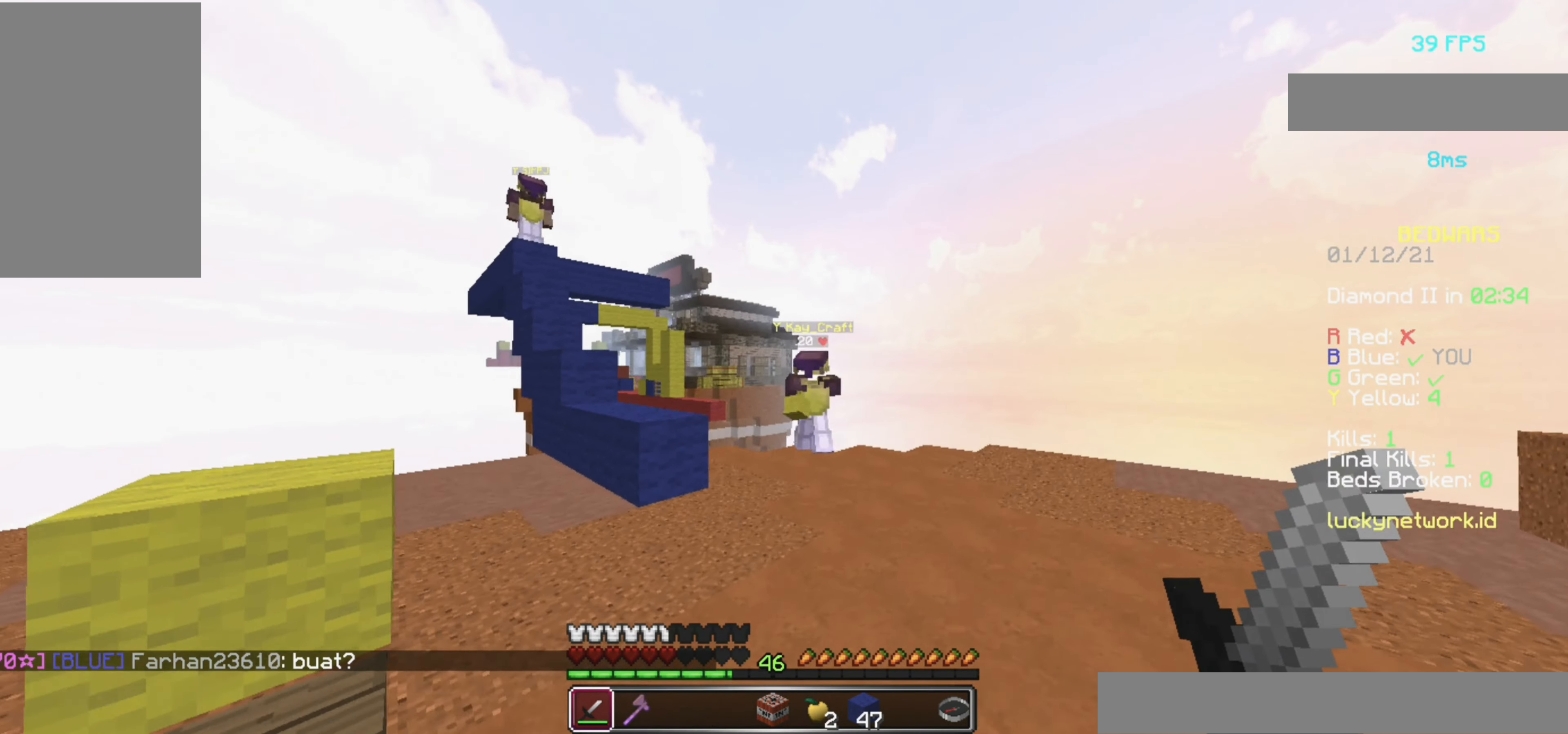
Gameplay with keyboard and mouse; each line is a JSON object with the keys and mouse buttons held at the frame after it. "events" lists presses ("down") and releases ("up") of "a", "d", "s", "space", "w", "mouse_left" and "mouse_right" between this image and that frame as [ms after this image, input, new state], when the widget could be followed in between. "mouse_left", "mouse_right" = the "left", "right" buttons of the "mouse" list. No other keys are recorded. Fast repeated clicks can show as one long hold. Mouse movement is not recorded.
{"keys": ["d", "w"], "mouse": ["left"], "events": [[100, "d", "up"], [480, "d", "down"], [480, "mouse_left", "down"]]}
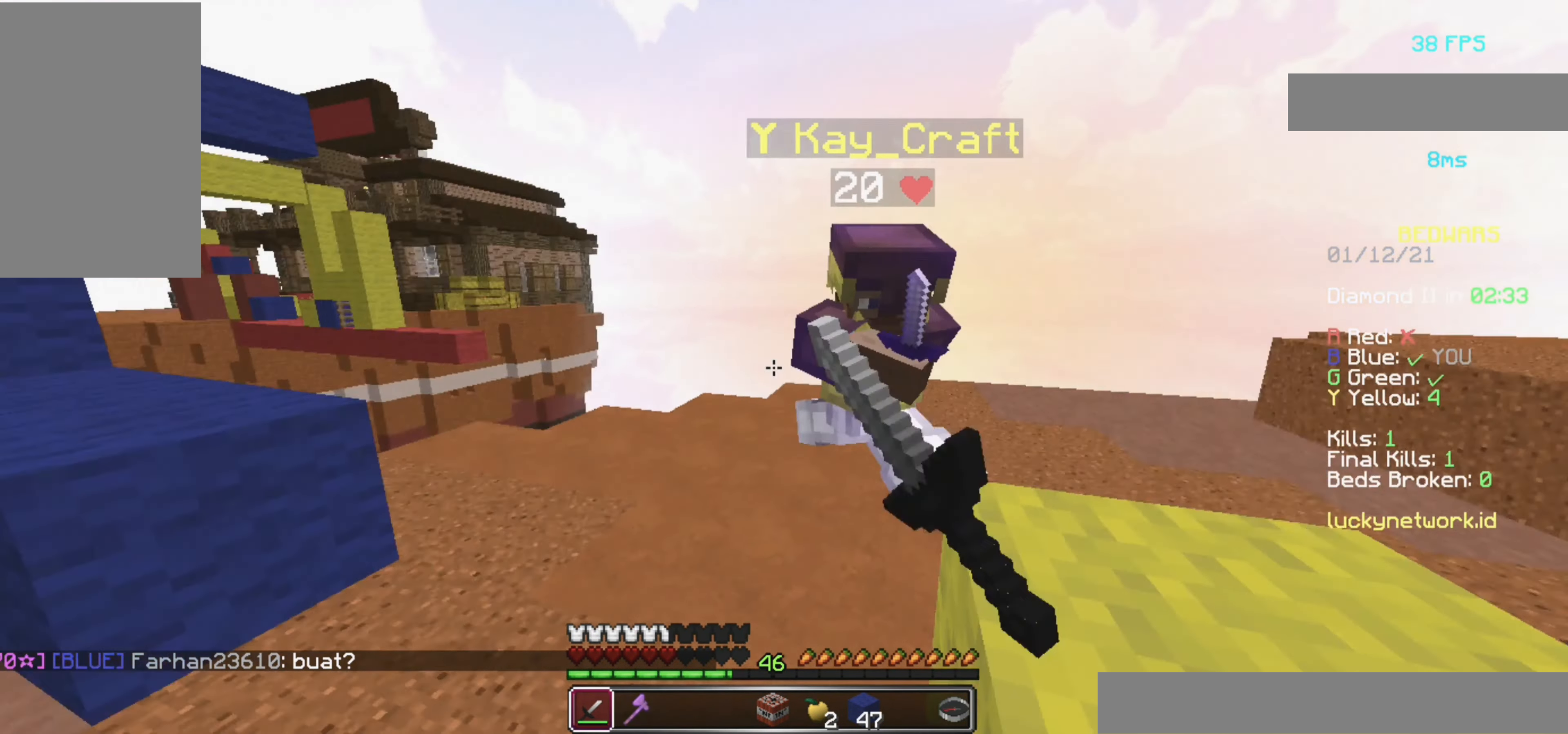
{"keys": ["d", "w"], "mouse": ["left"], "events": [[120, "mouse_left", "up"], [140, "mouse_left", "down"], [240, "mouse_left", "up"], [260, "mouse_left", "down"], [400, "mouse_left", "up"], [500, "mouse_left", "down"]]}
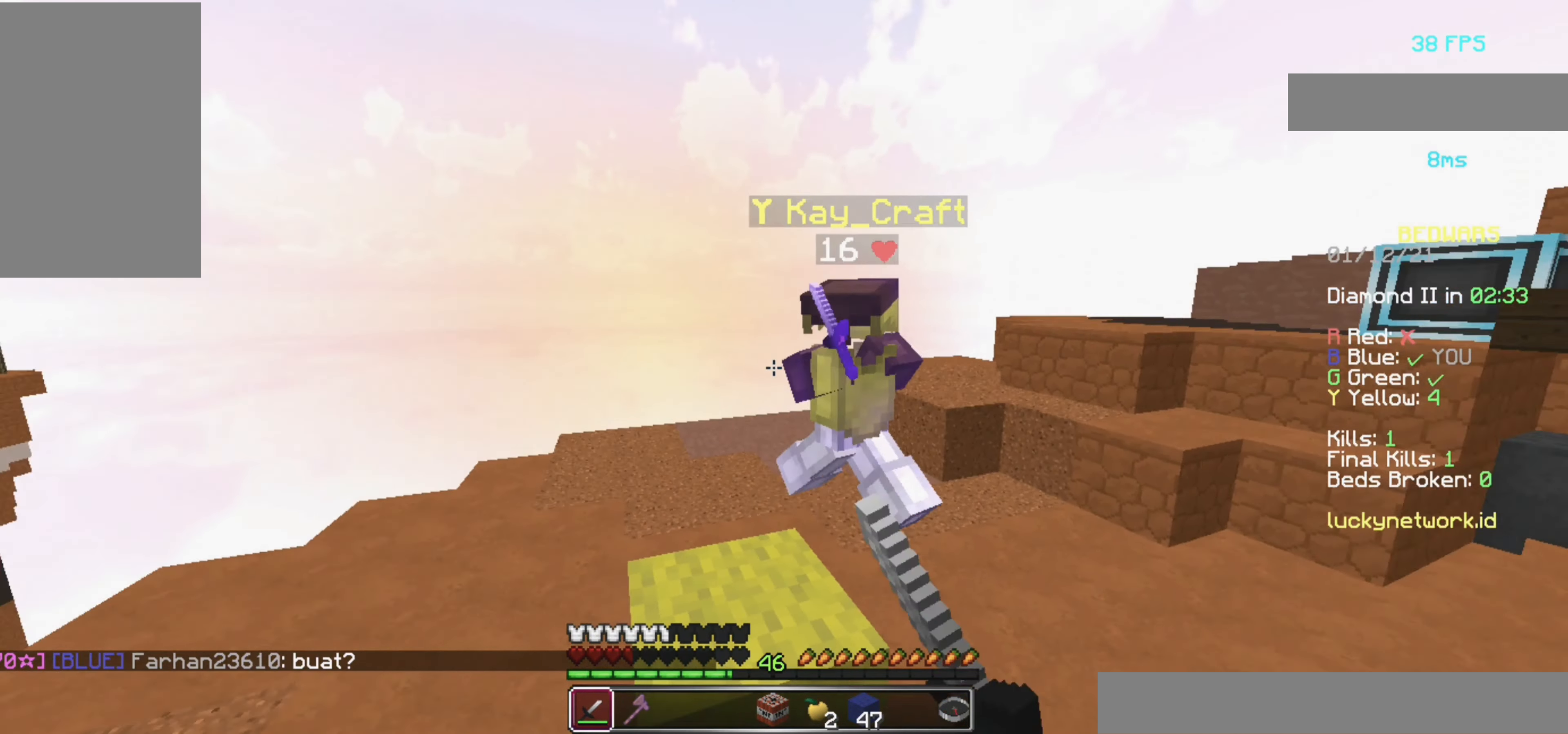
{"keys": ["d", "w"], "mouse": [], "events": [[60, "mouse_left", "up"], [160, "mouse_left", "down"], [240, "mouse_left", "up"], [300, "mouse_left", "down"], [420, "mouse_left", "up"]]}
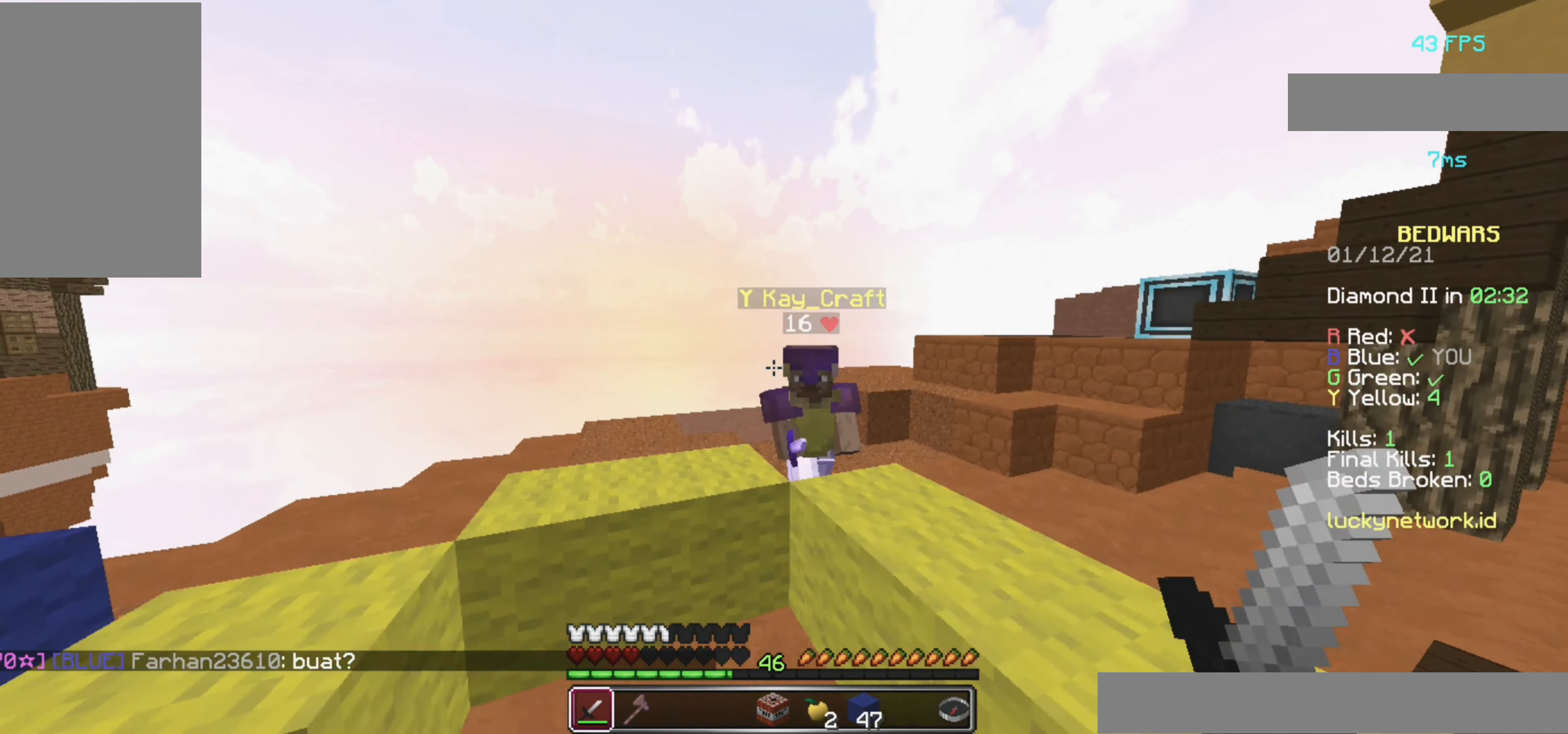
{"keys": ["d", "w"], "mouse": [], "events": [[20, "mouse_left", "down"], [80, "mouse_left", "up"], [180, "mouse_left", "down"], [280, "mouse_left", "up"], [360, "mouse_left", "down"], [480, "mouse_left", "up"]]}
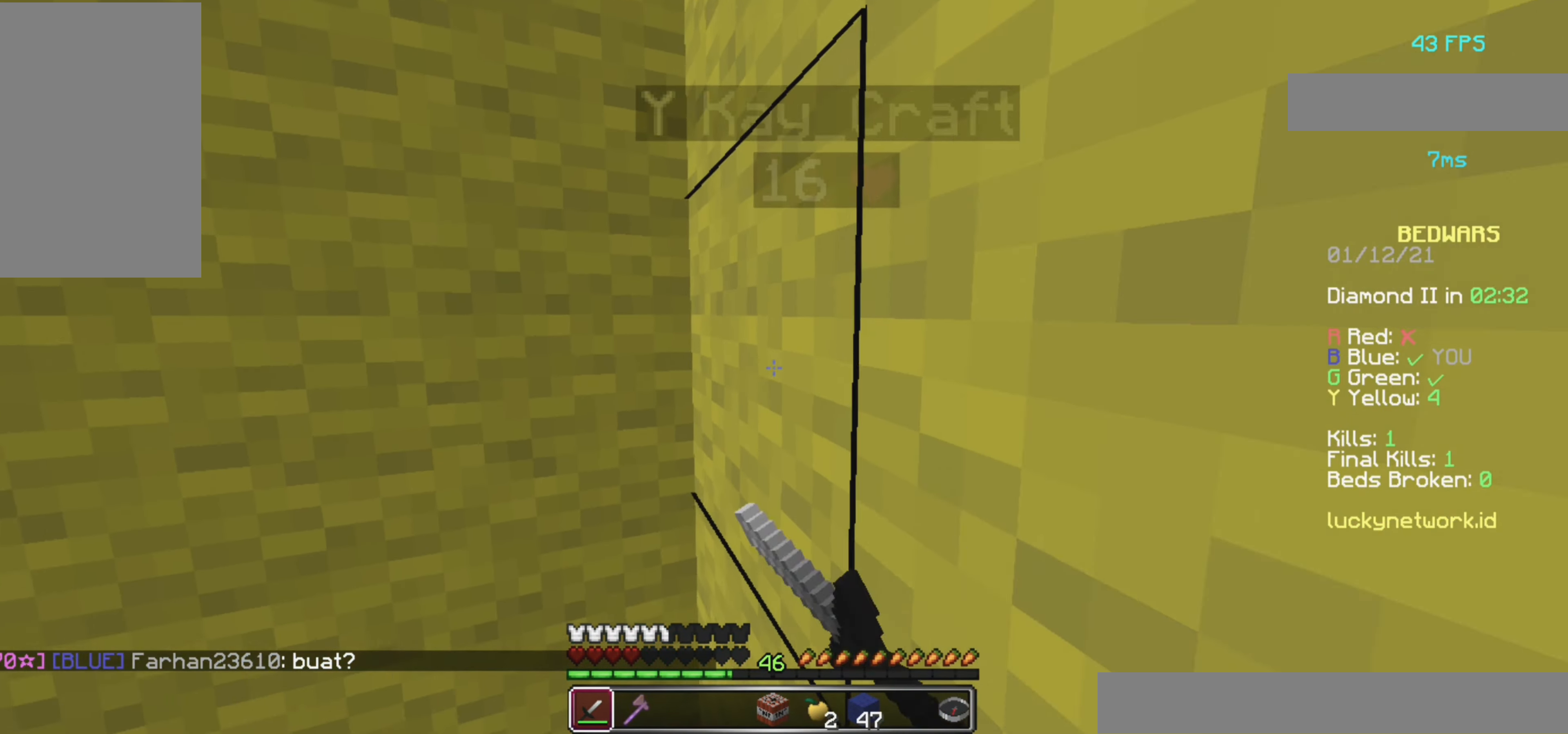
{"keys": ["s"], "mouse": [], "events": [[20, "mouse_left", "down"], [100, "mouse_left", "up"], [100, "w", "up"], [280, "d", "up"], [280, "s", "down"]]}
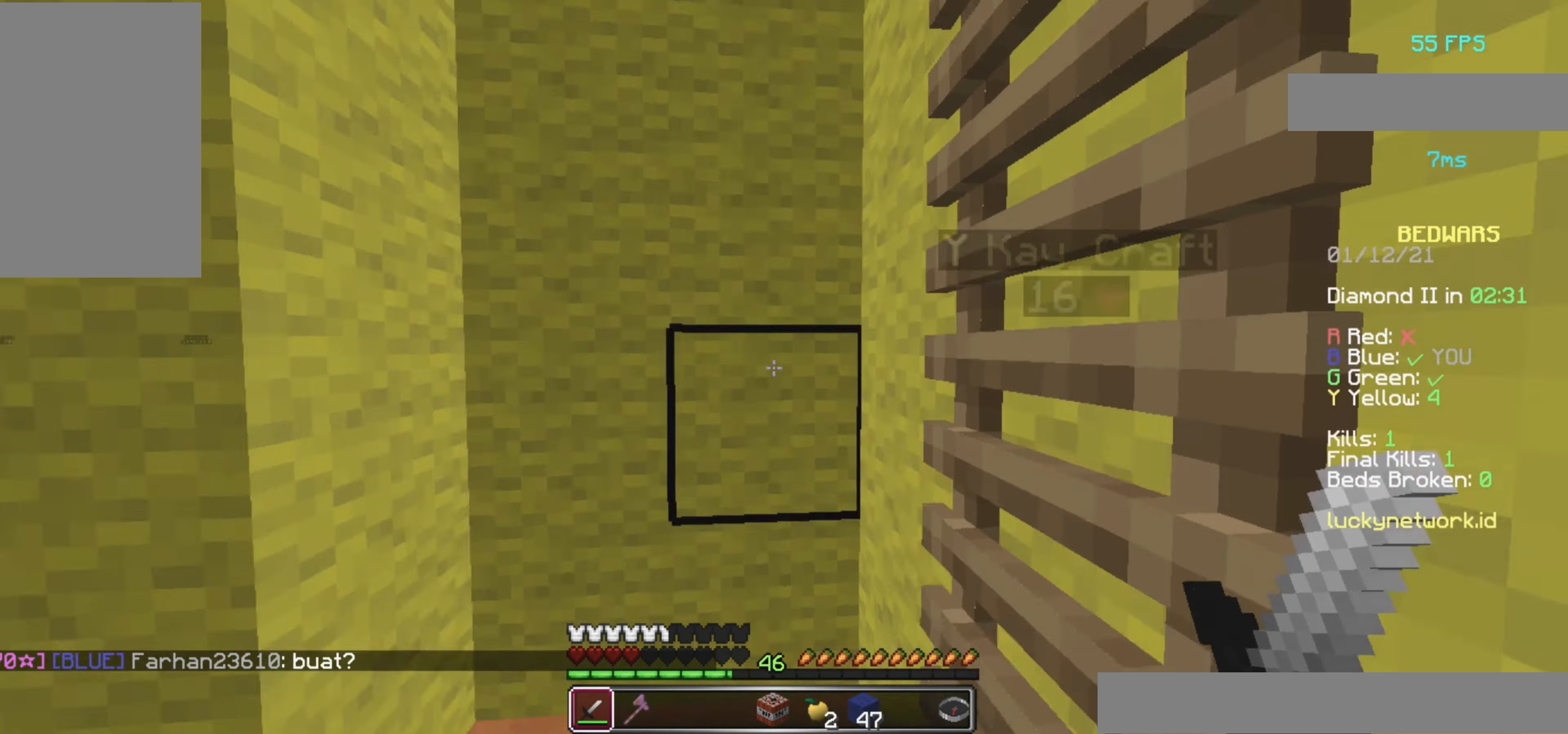
{"keys": [], "mouse": [], "events": [[140, "s", "up"]]}
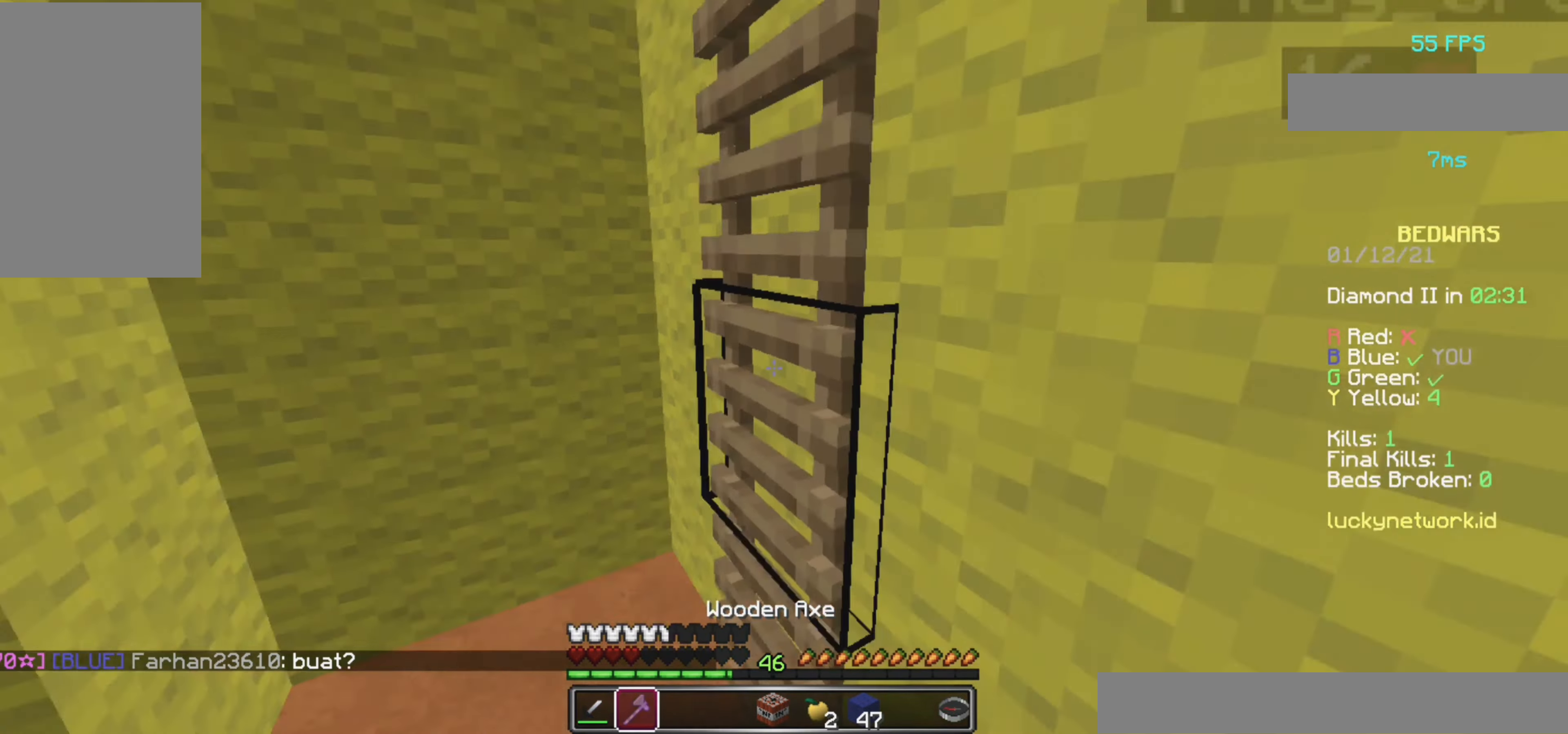
{"keys": ["w"], "mouse": [], "events": [[80, "w", "down"], [300, "a", "down"], [500, "a", "up"]]}
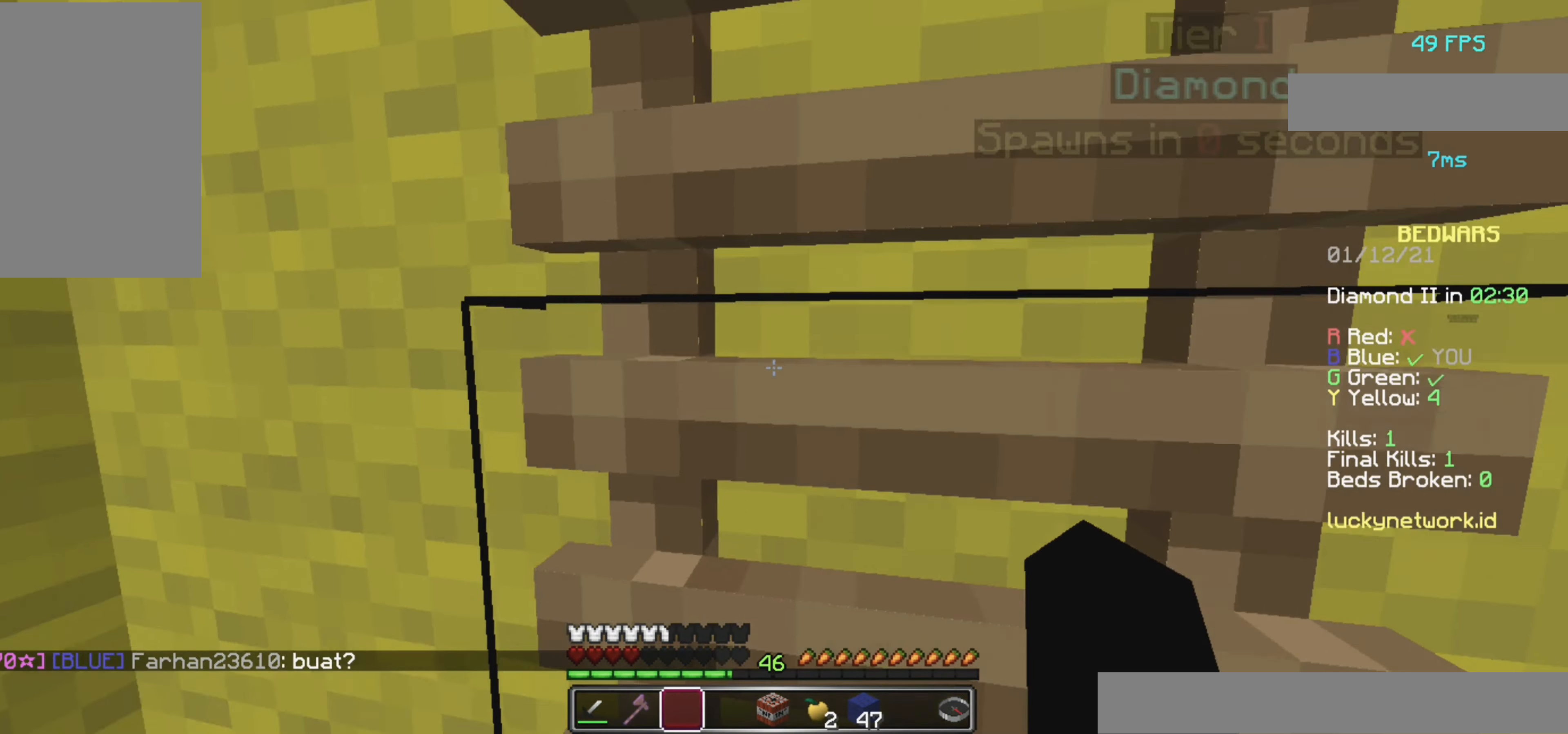
{"keys": ["d", "w"], "mouse": [], "events": [[300, "d", "down"]]}
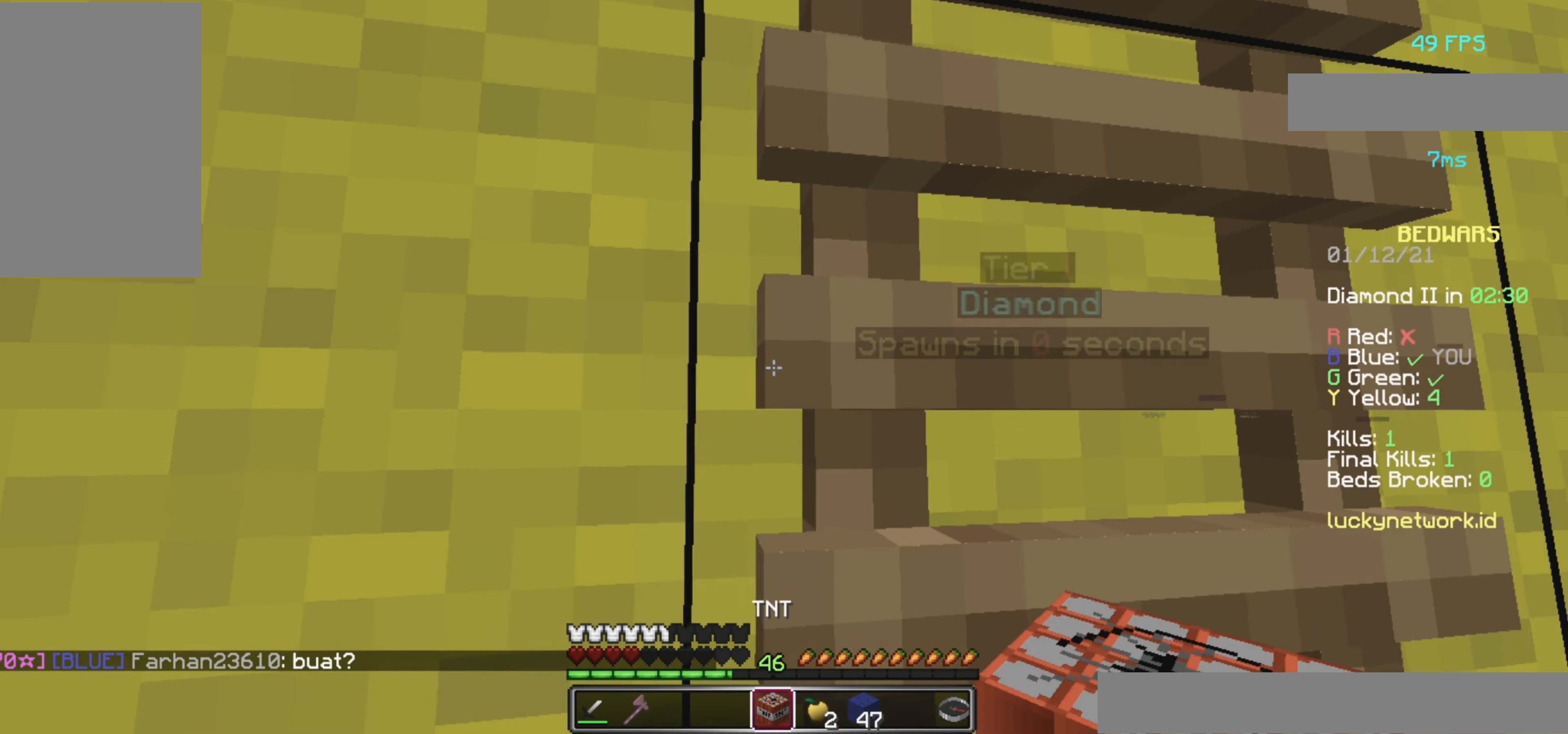
{"keys": ["w"], "mouse": [], "events": [[80, "d", "up"], [200, "d", "down"], [400, "d", "up"]]}
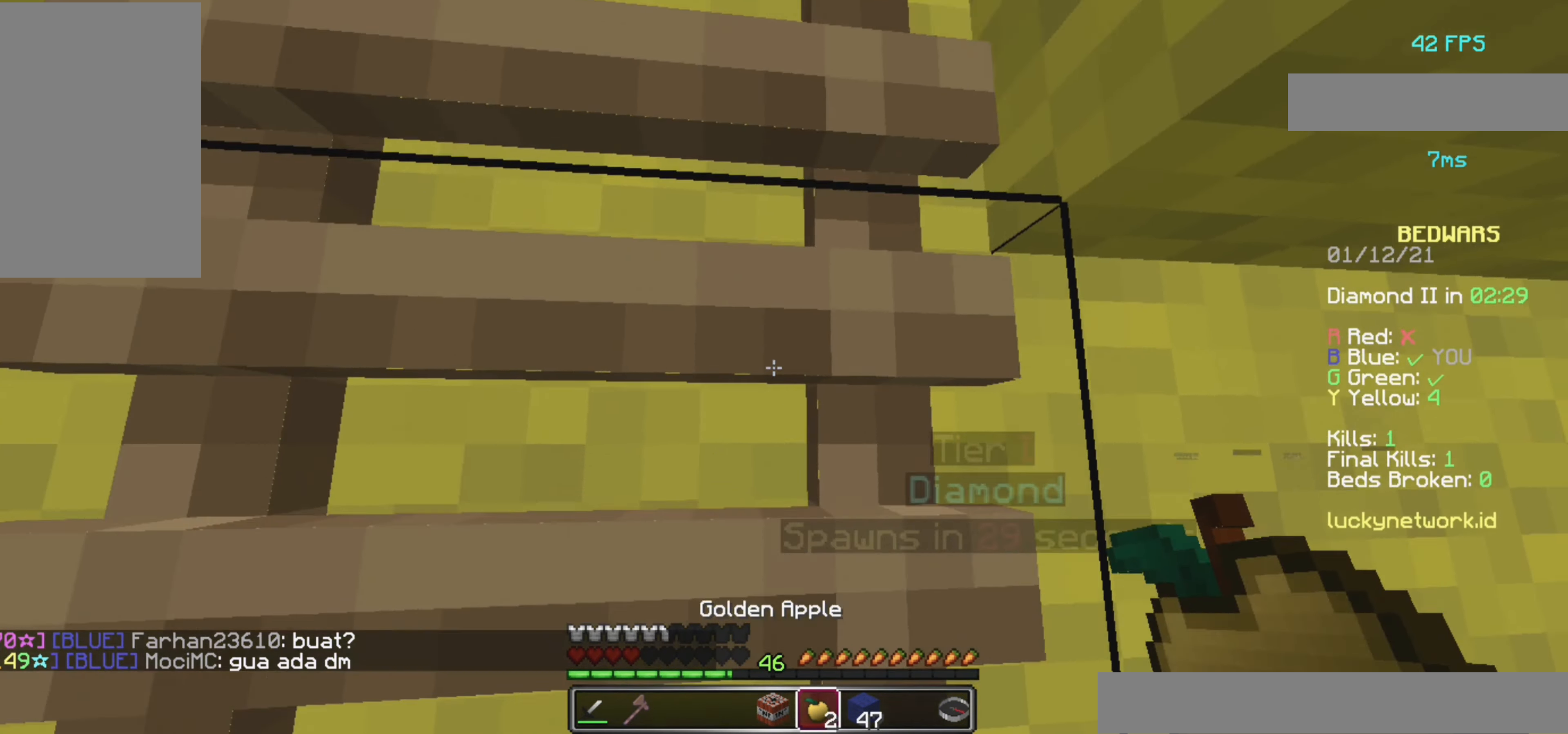
{"keys": ["w"], "mouse": ["left", "right"], "events": [[80, "mouse_right", "down"], [120, "mouse_left", "down"], [200, "a", "down"], [440, "a", "up"]]}
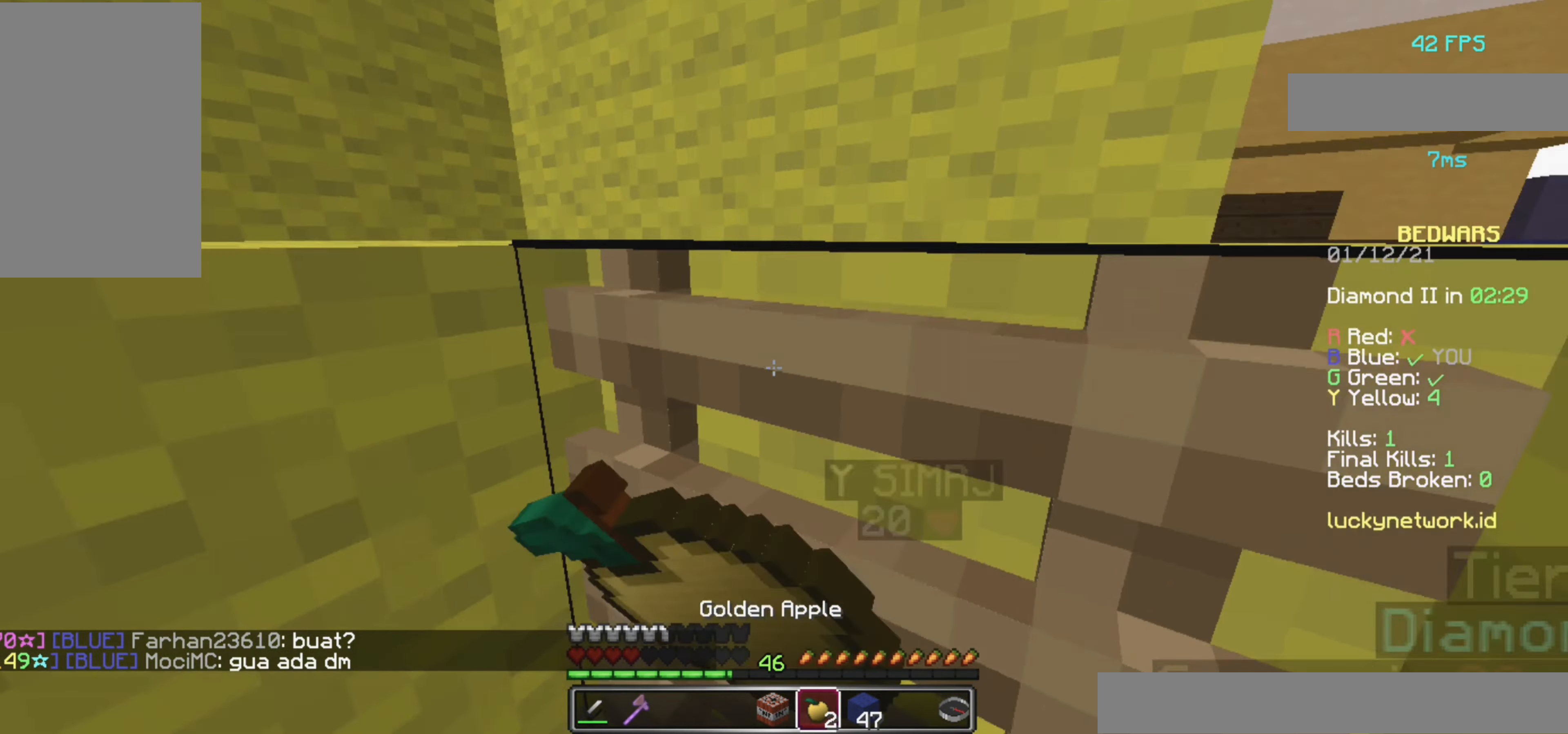
{"keys": ["d", "w"], "mouse": ["left", "right"], "events": [[400, "d", "down"]]}
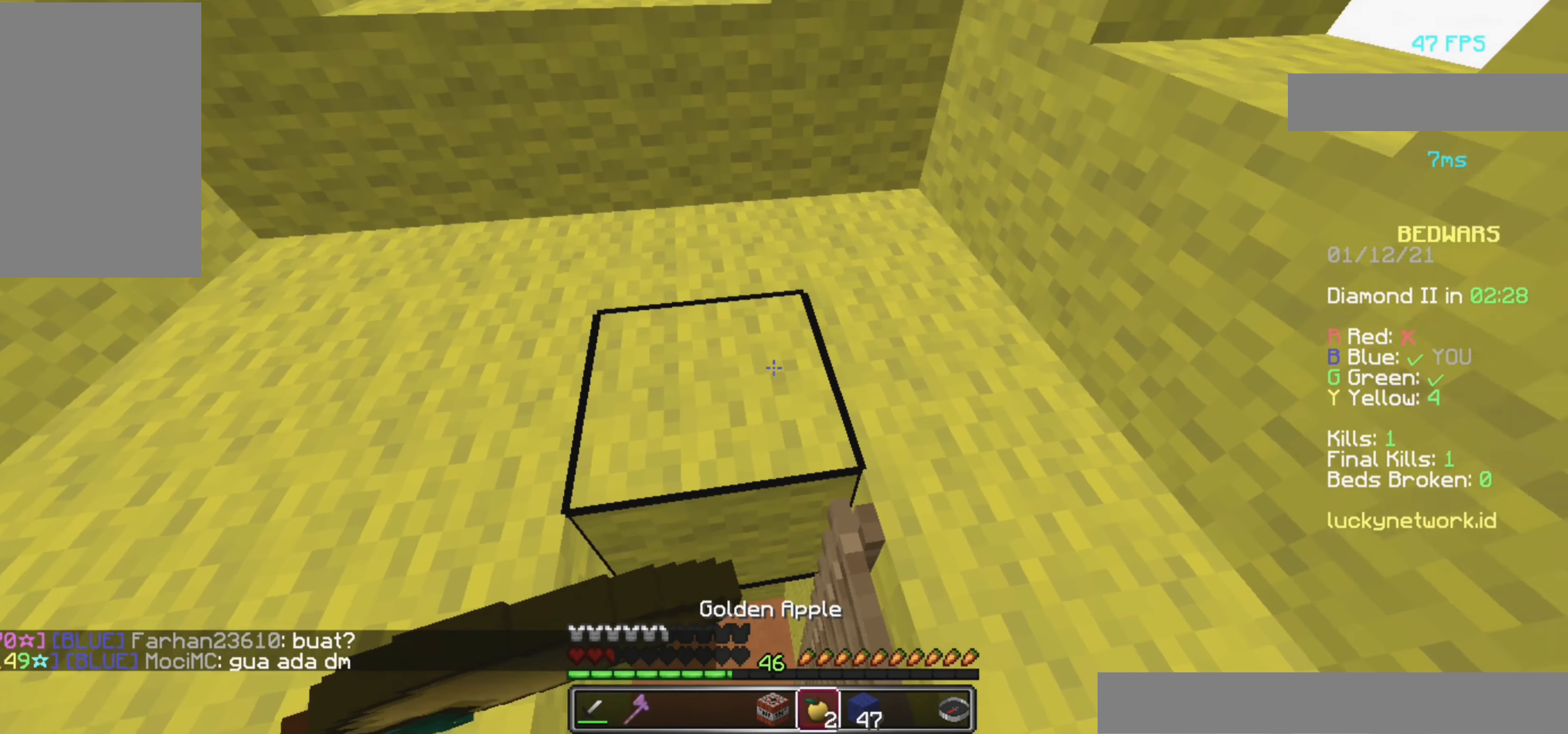
{"keys": ["a", "w"], "mouse": ["left", "right"], "events": [[60, "d", "up"], [420, "a", "down"]]}
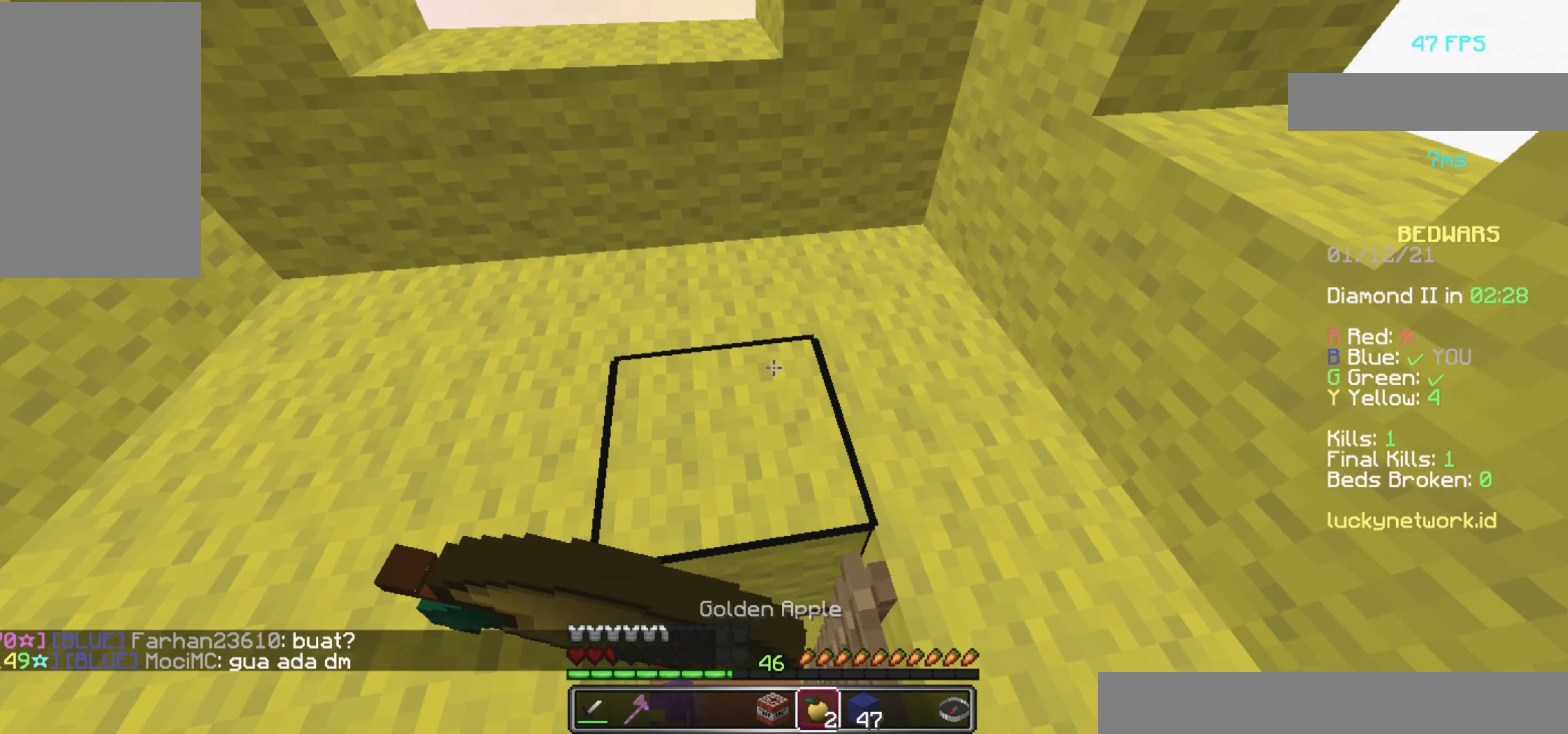
{"keys": [], "mouse": []}
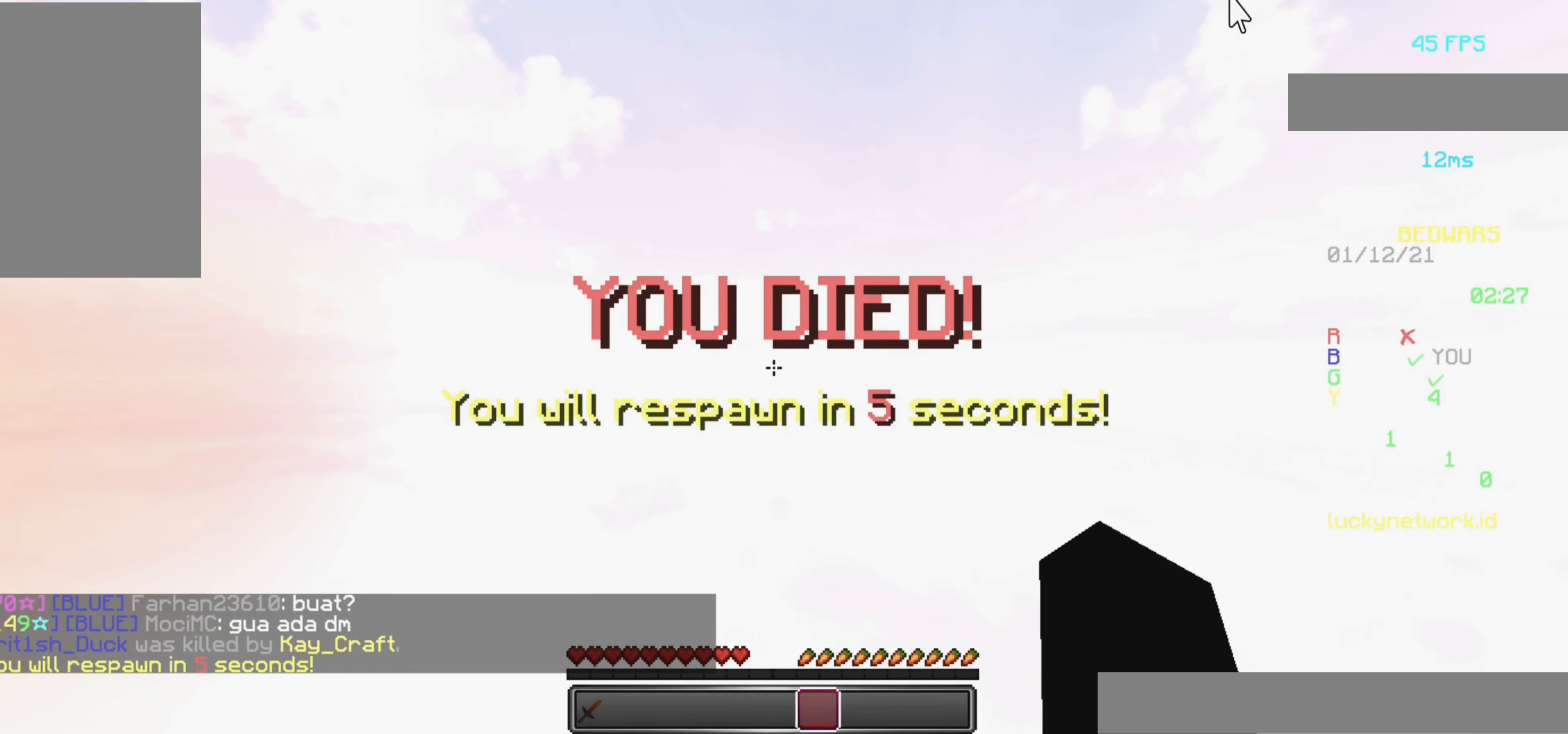
{"keys": [], "mouse": [], "events": []}
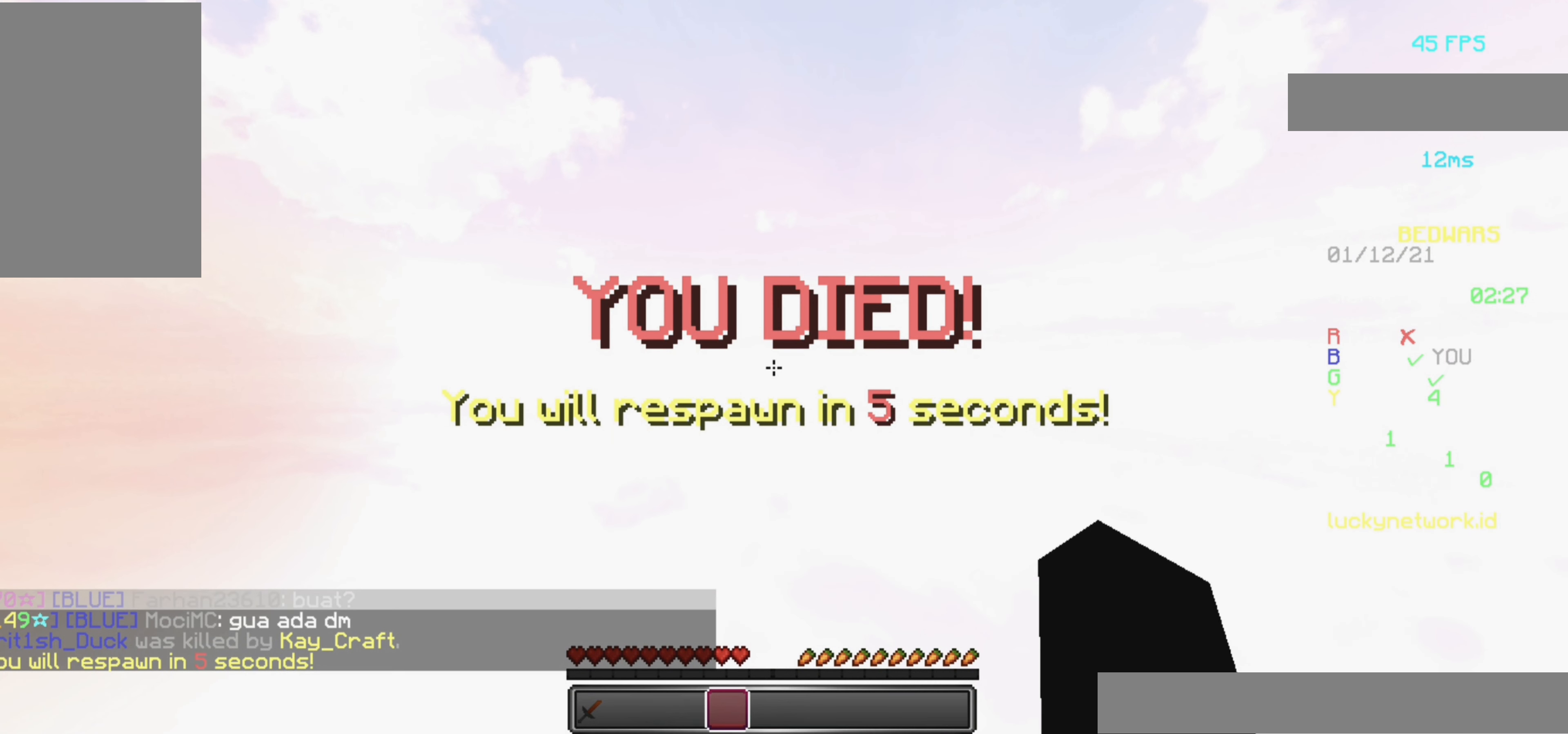
{"keys": [], "mouse": [], "events": [[160, "a", "down"], [300, "a", "up"]]}
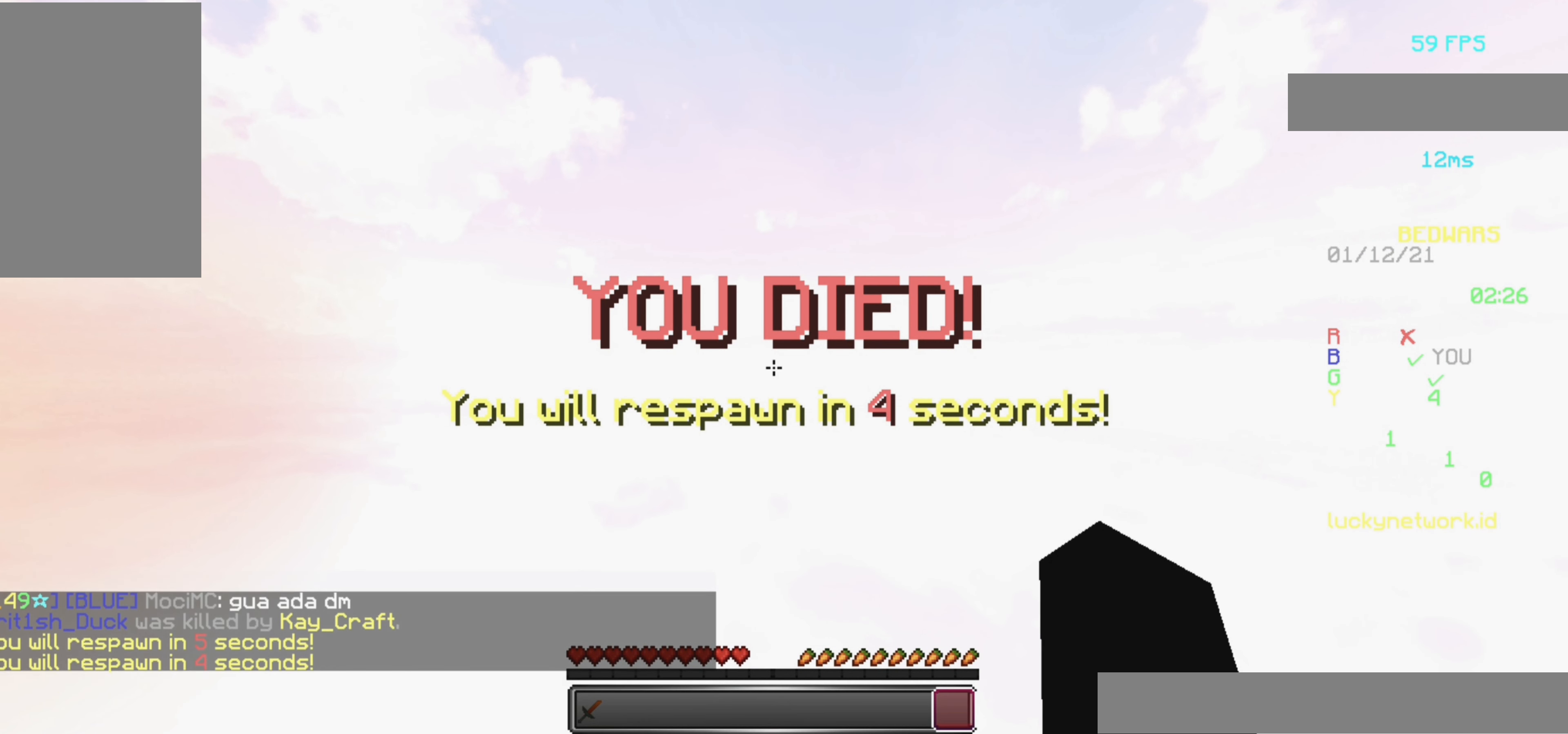
{"keys": [], "mouse": [], "events": [[160, "mouse_left", "down"], [260, "mouse_left", "up"]]}
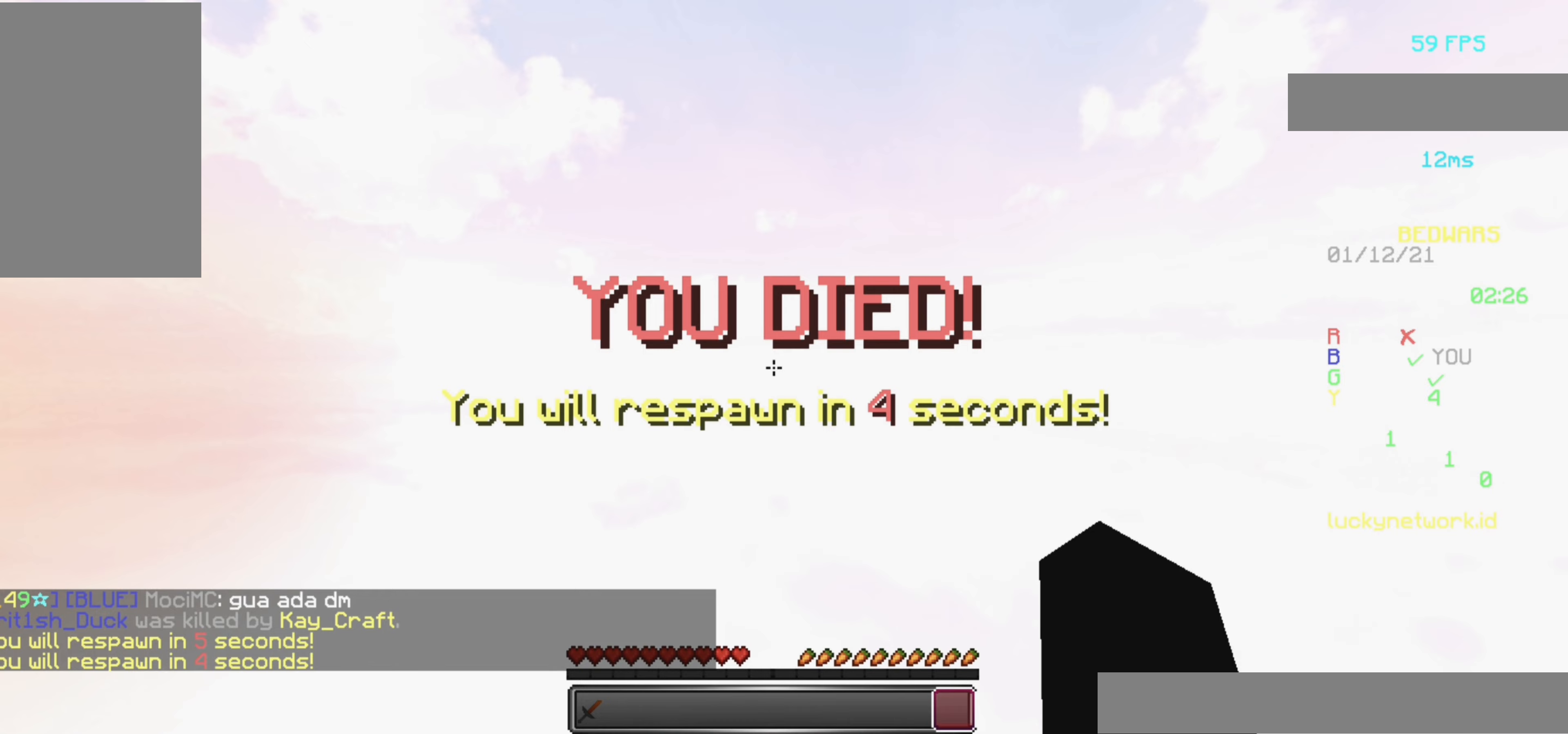
{"keys": [], "mouse": [], "events": []}
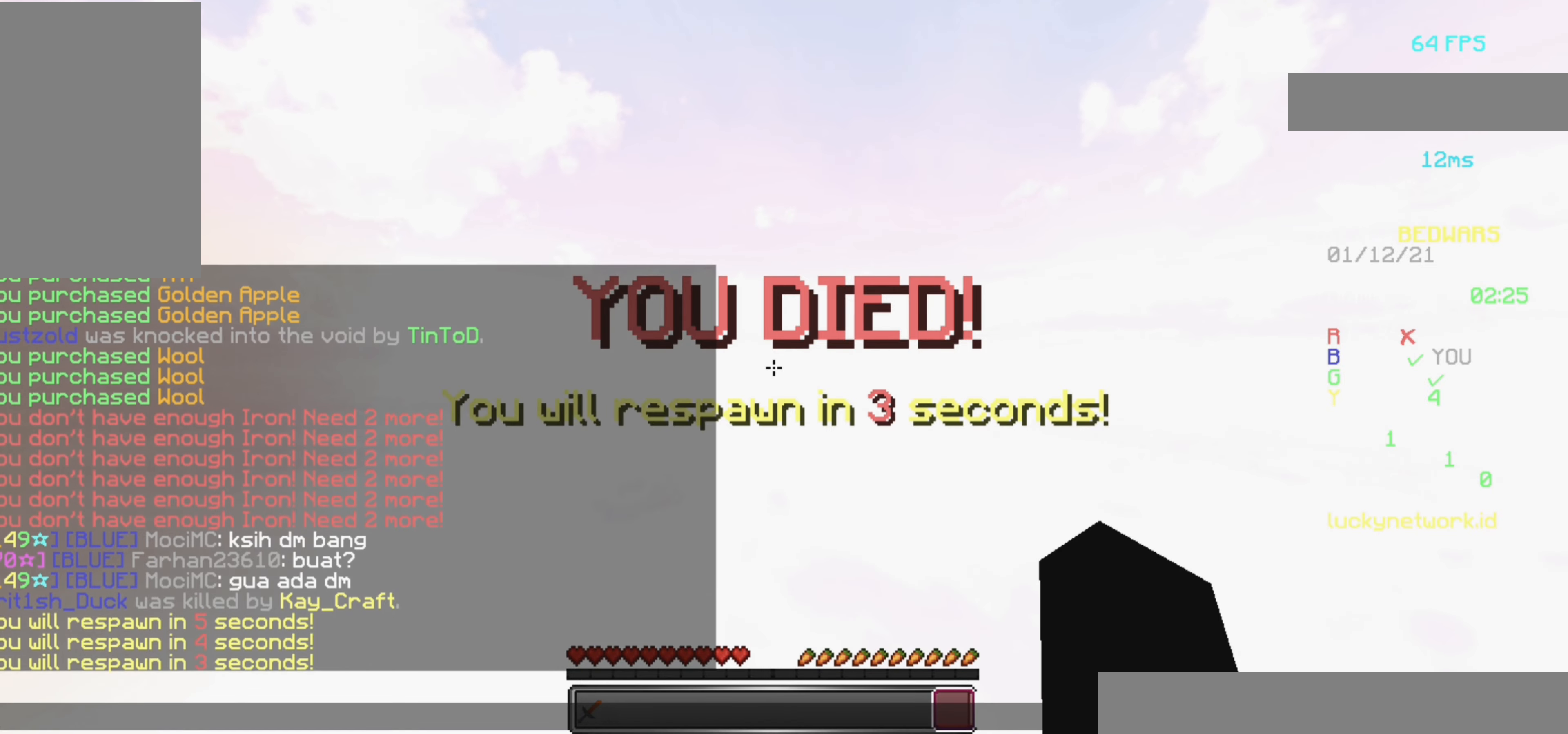
{"keys": [], "mouse": [], "events": []}
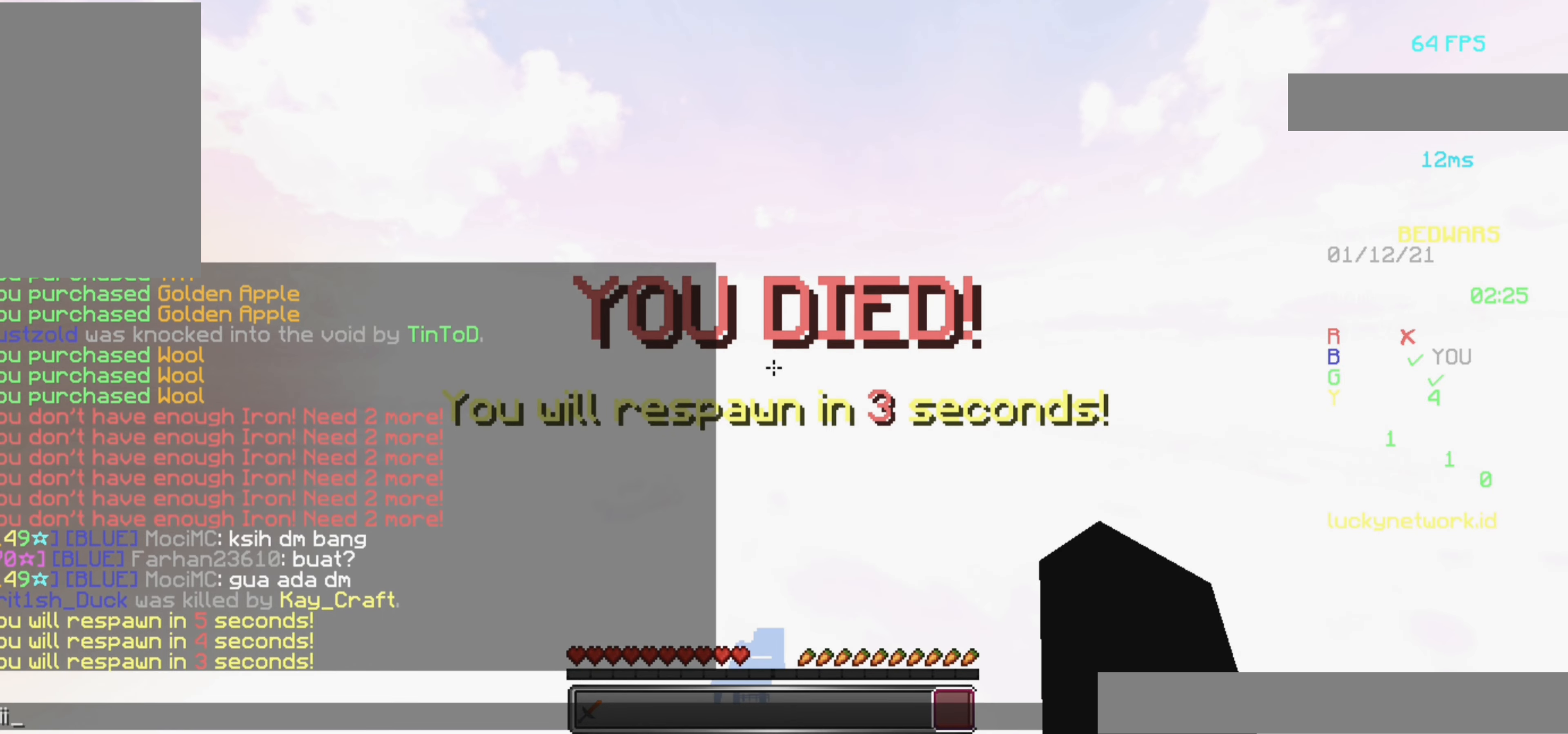
{"keys": [], "mouse": [], "events": []}
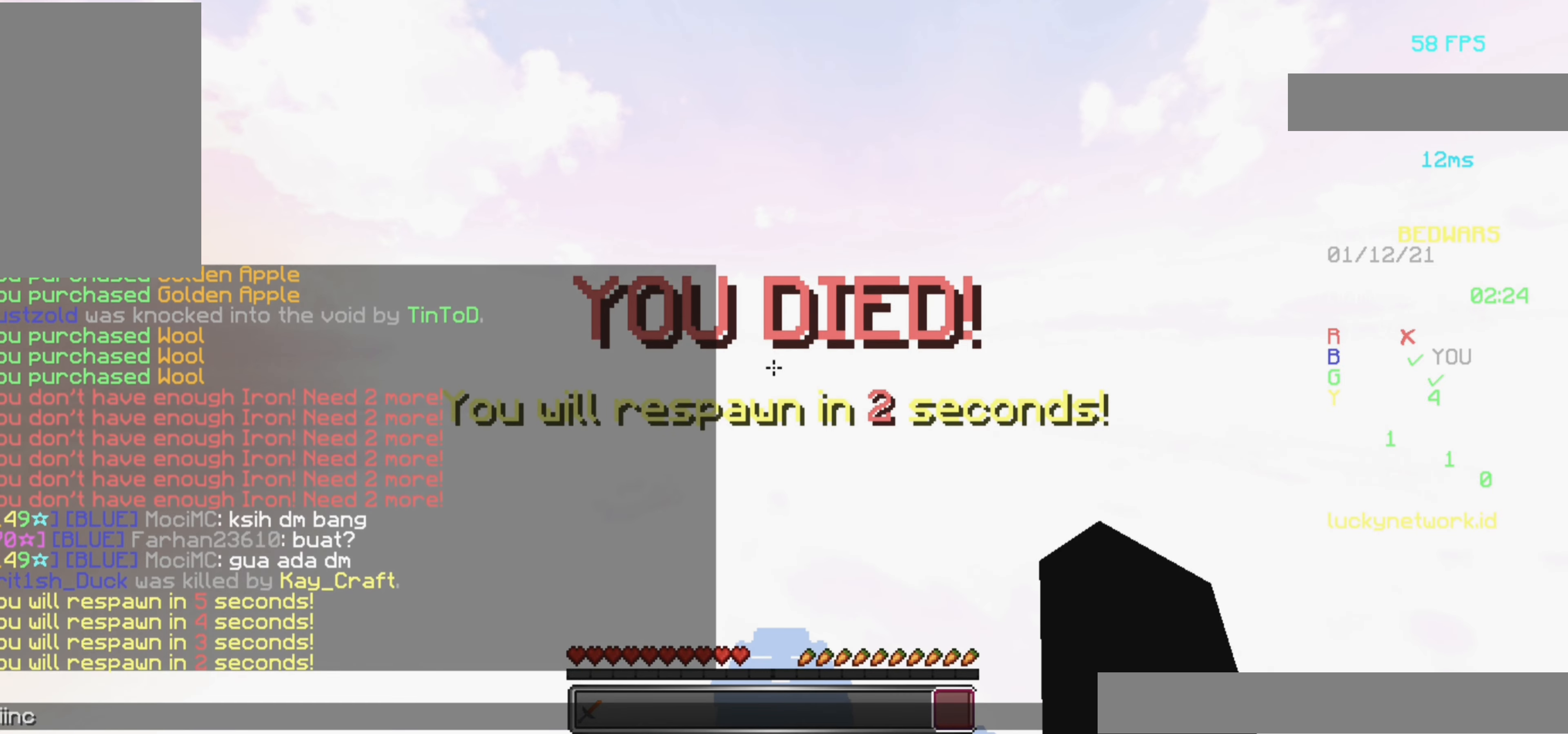
{"keys": [], "mouse": [], "events": []}
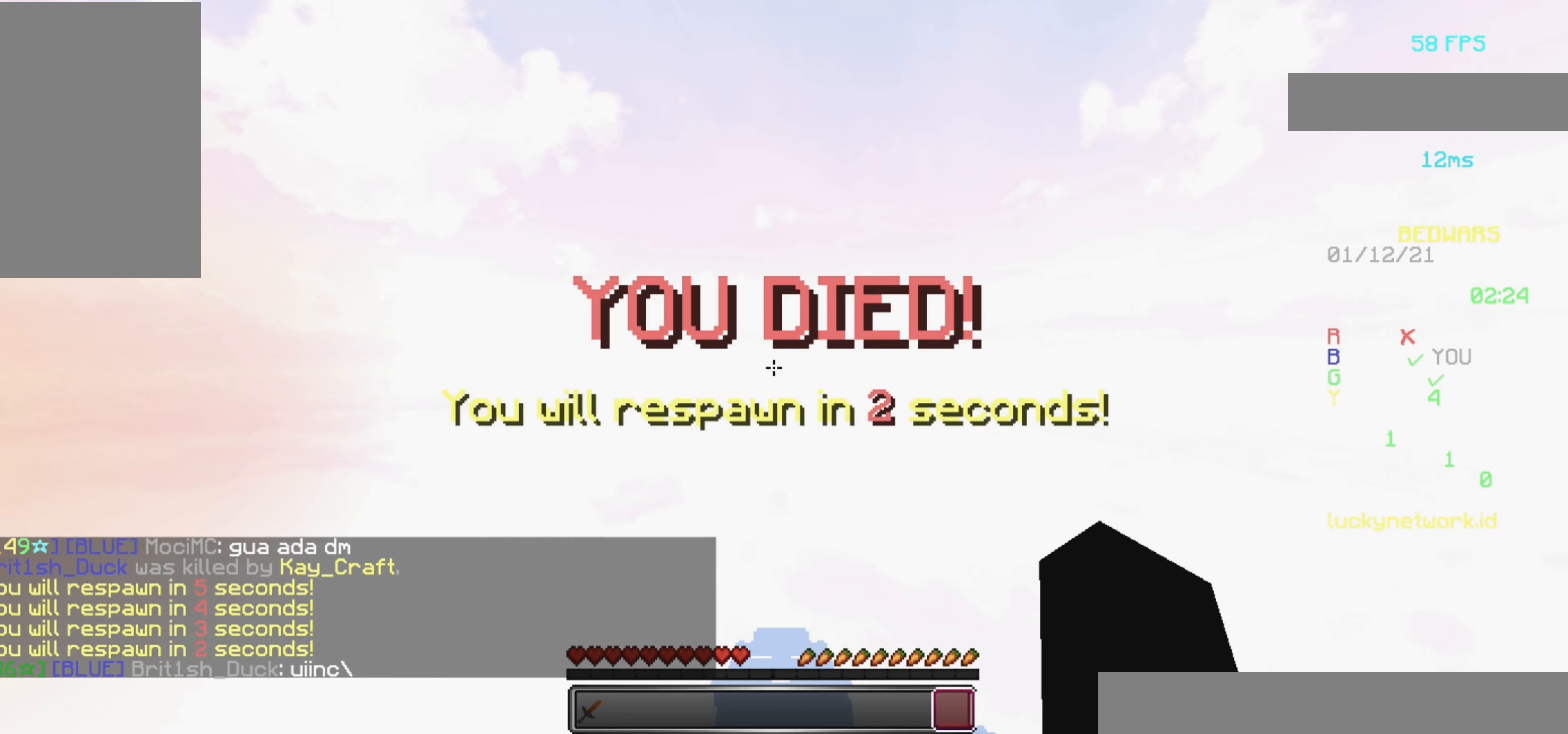
{"keys": ["w"], "mouse": [], "events": [[380, "w", "down"]]}
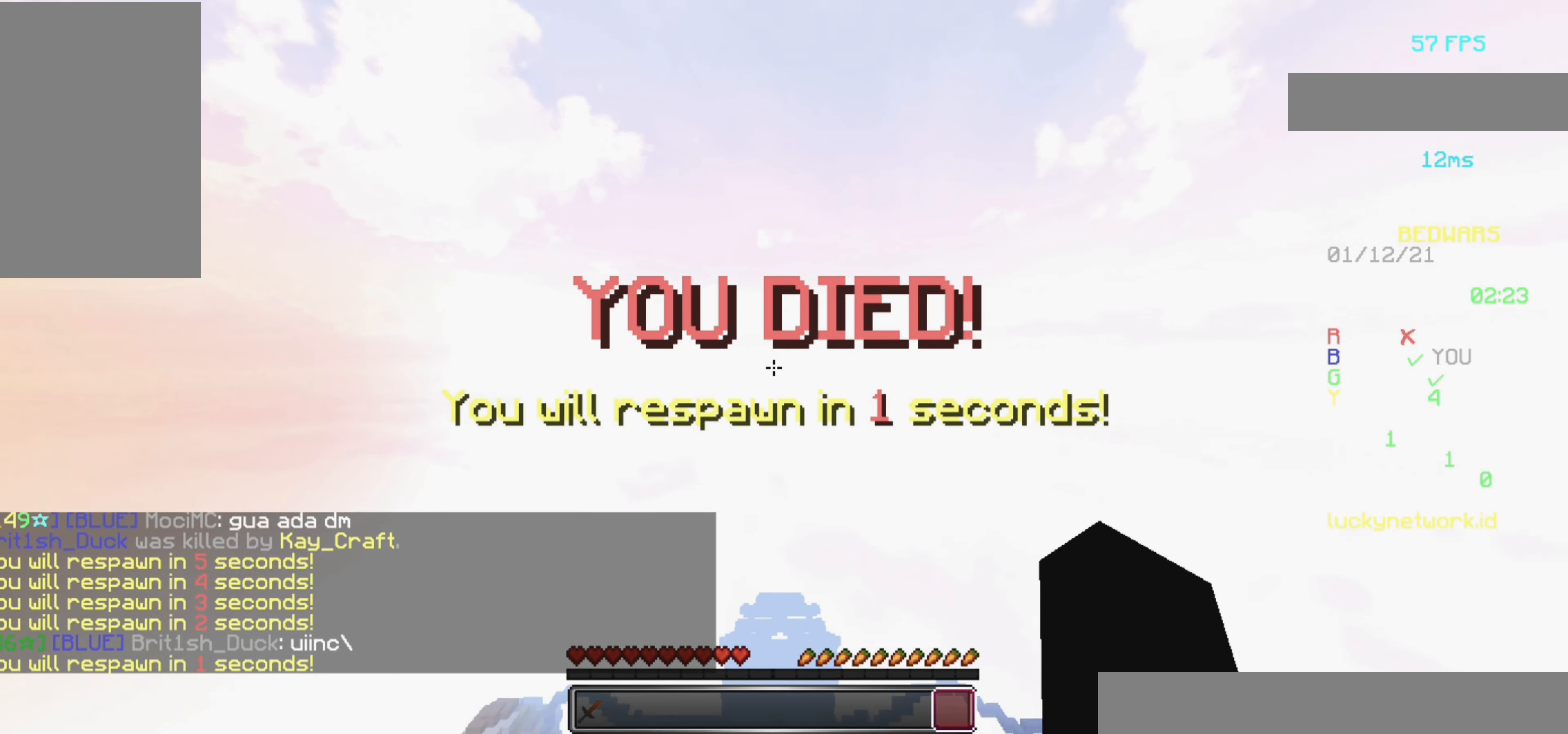
{"keys": [], "mouse": [], "events": [[80, "w", "up"]]}
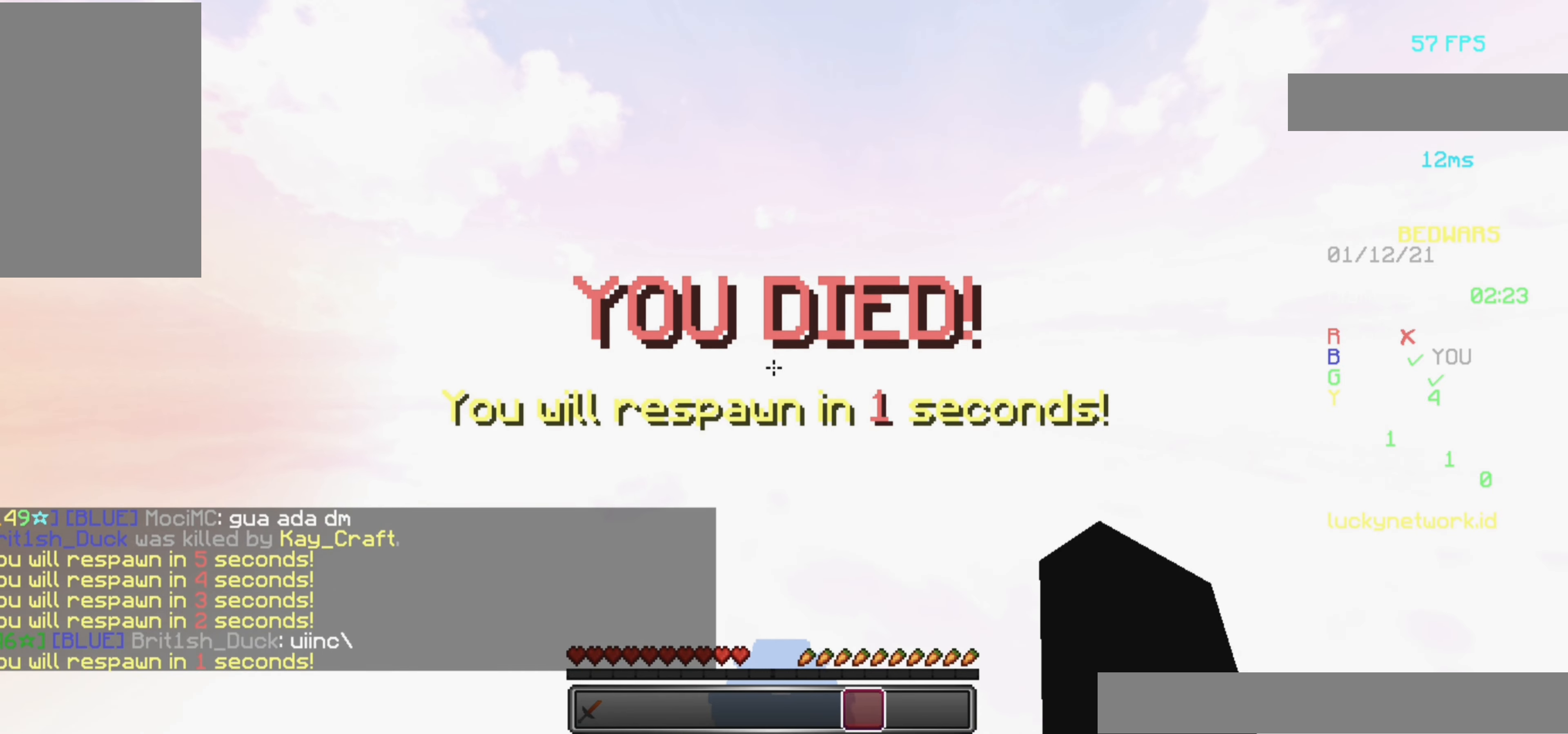
{"keys": [], "mouse": [], "events": []}
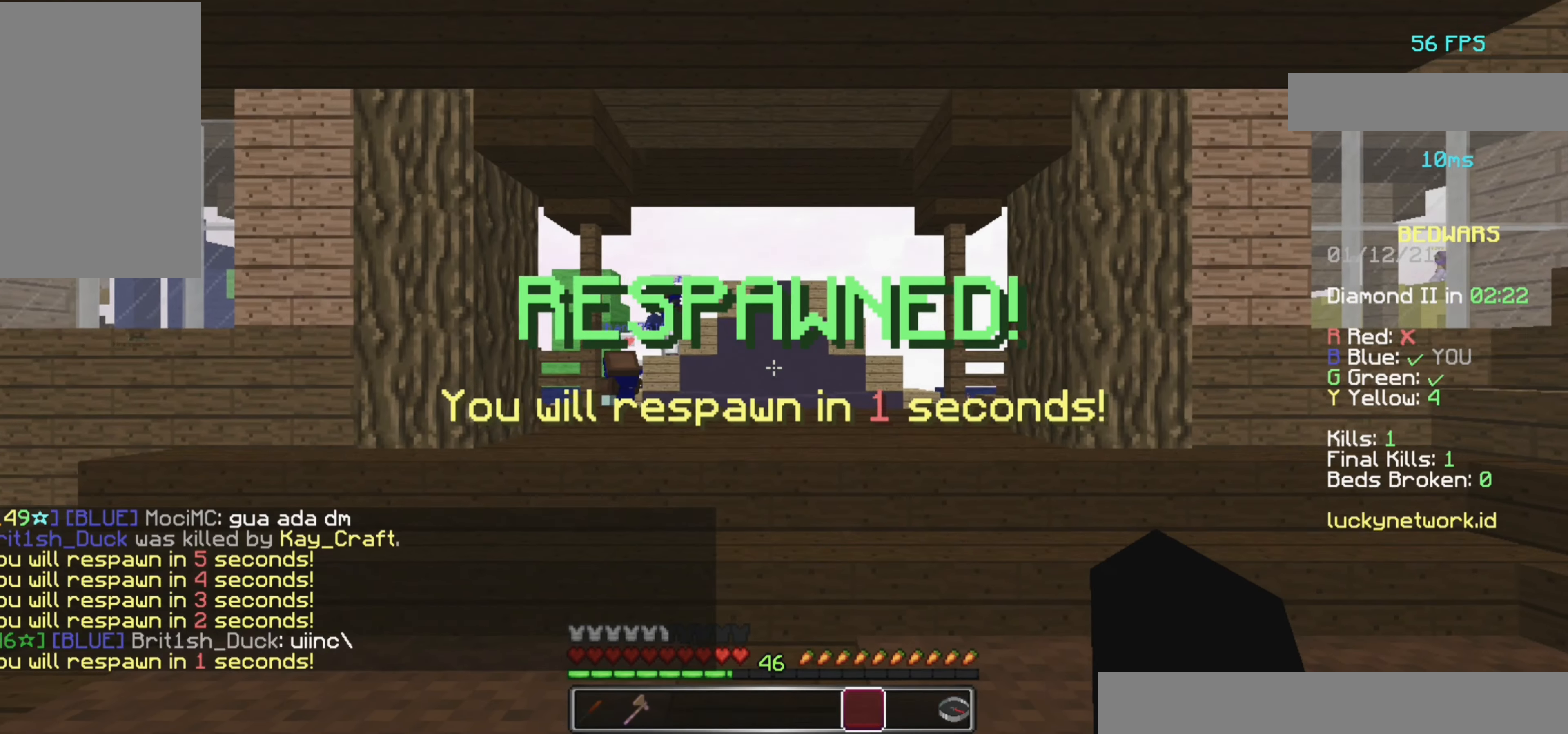
{"keys": ["w"], "mouse": [], "events": [[120, "s", "down"], [360, "s", "up"], [500, "w", "down"]]}
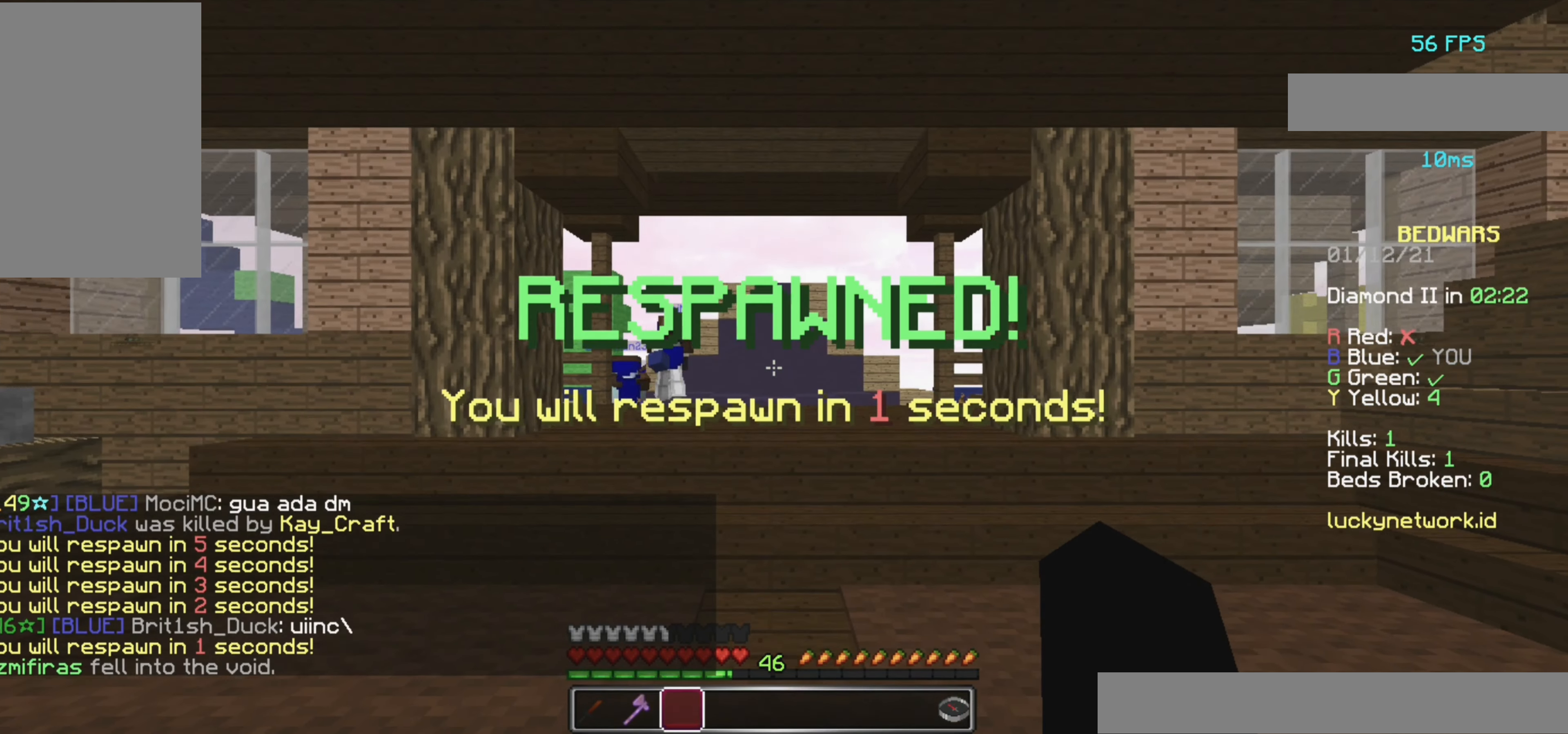
{"keys": ["w"], "mouse": [], "events": []}
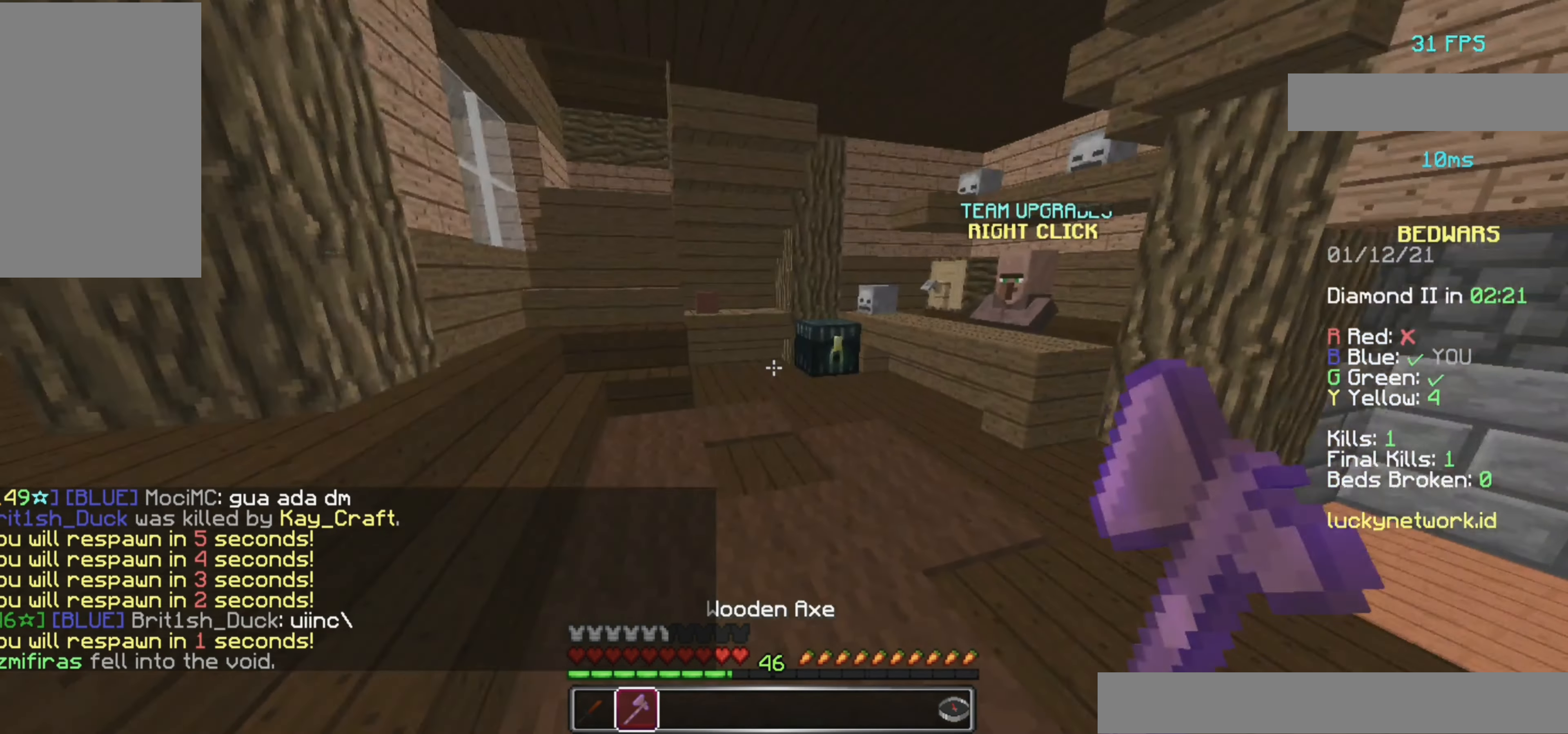
{"keys": ["d", "w"], "mouse": [], "events": [[40, "d", "down"]]}
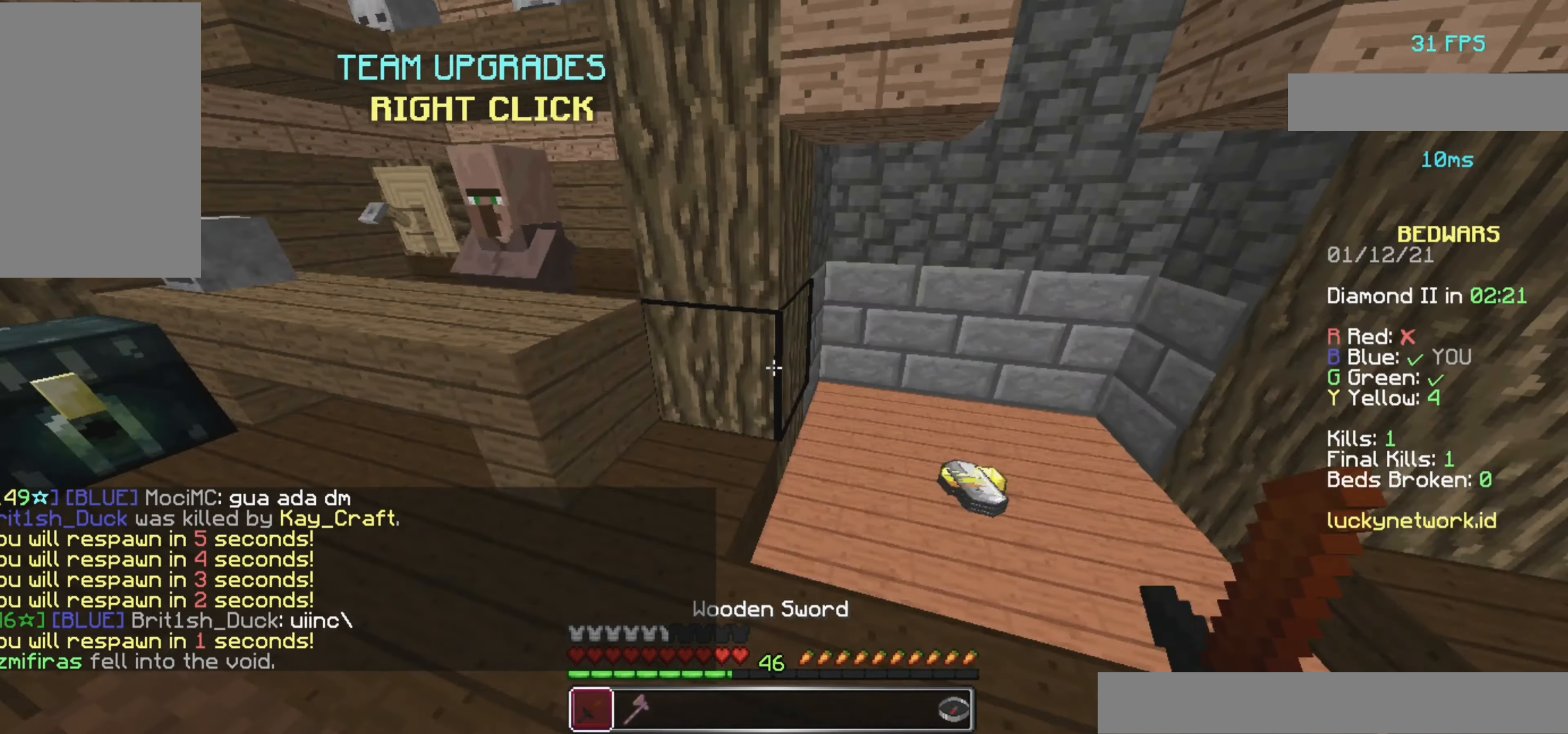
{"keys": ["d"], "mouse": [], "events": [[180, "mouse_left", "down"], [320, "mouse_left", "up"], [380, "w", "up"]]}
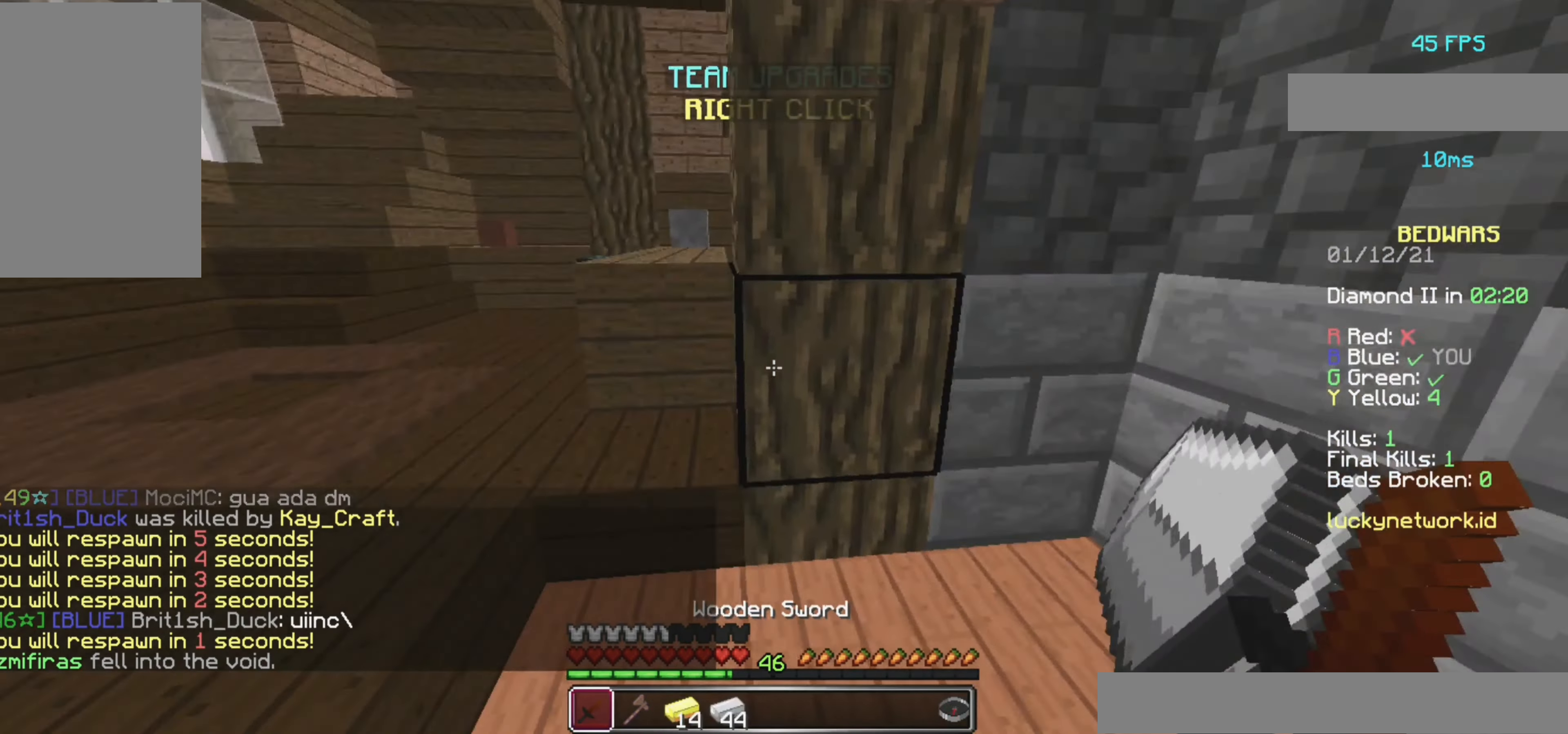
{"keys": ["s"], "mouse": [], "events": [[220, "d", "up"], [420, "s", "down"]]}
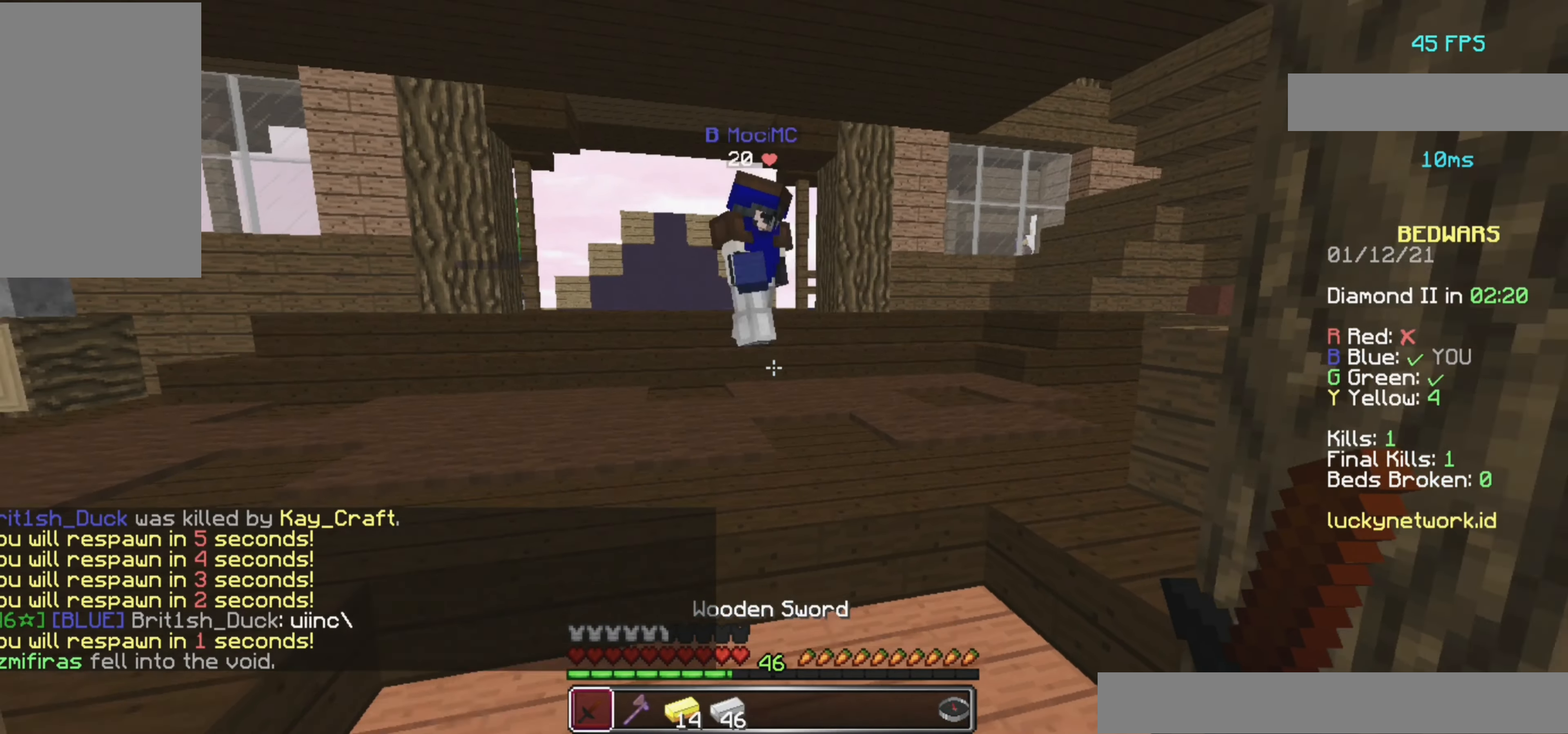
{"keys": ["d", "w"], "mouse": [], "events": [[40, "s", "up"], [200, "w", "down"], [400, "d", "down"]]}
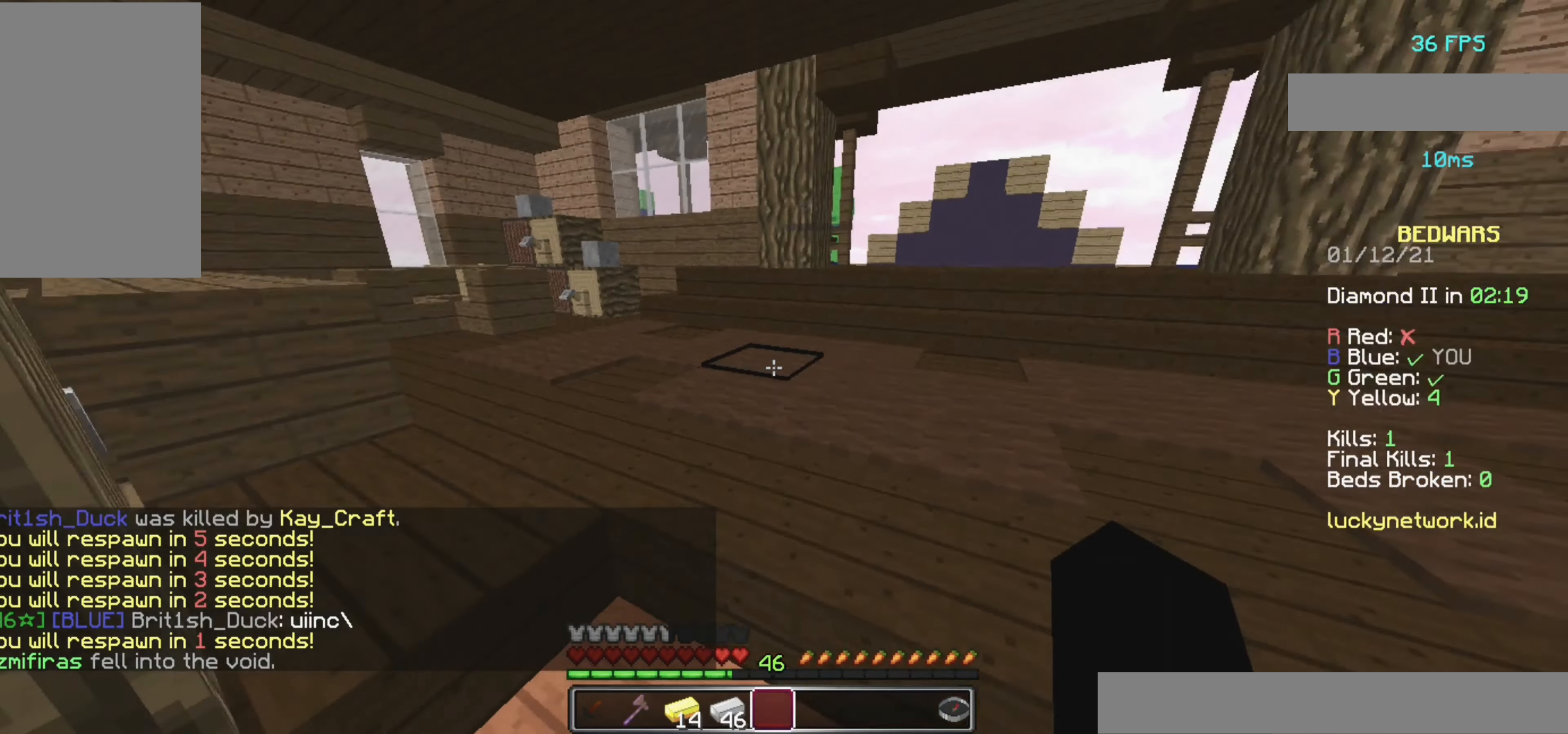
{"keys": ["w"], "mouse": [], "events": [[440, "d", "up"]]}